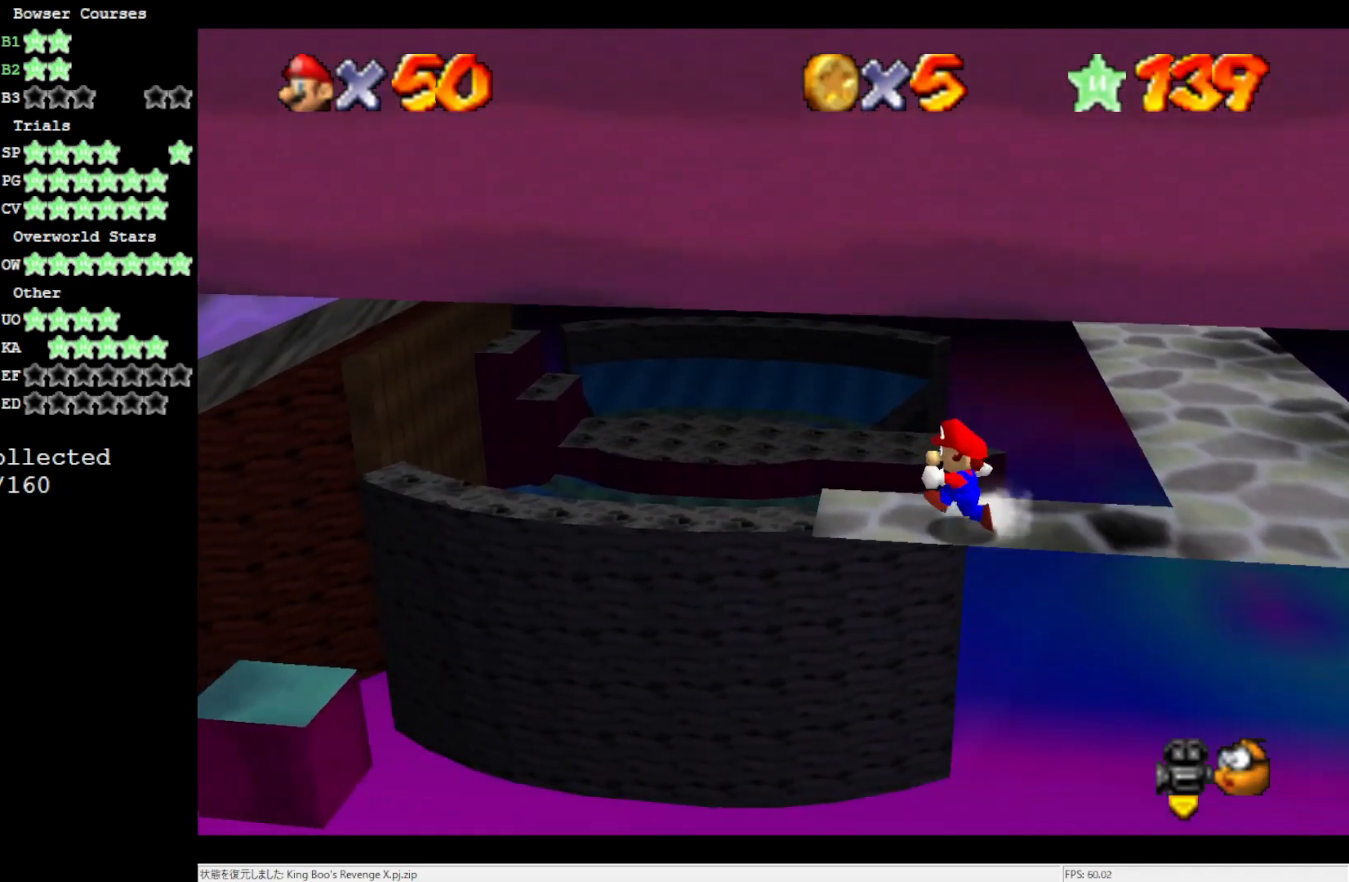
Gameplay with a controller (Nintendo layout); each line is a JSON object with the inputs held at the frame after it. "events" lists button and stick changes between this image and that frame as [ms after this image, input, new state], when the widget could be followed in between. Not read: L3 R3.
{"buttons": ["Z"], "left_stick": "left", "events": [[233, "Z", "down"], [300, "B", "down"], [350, "B", "up"]]}
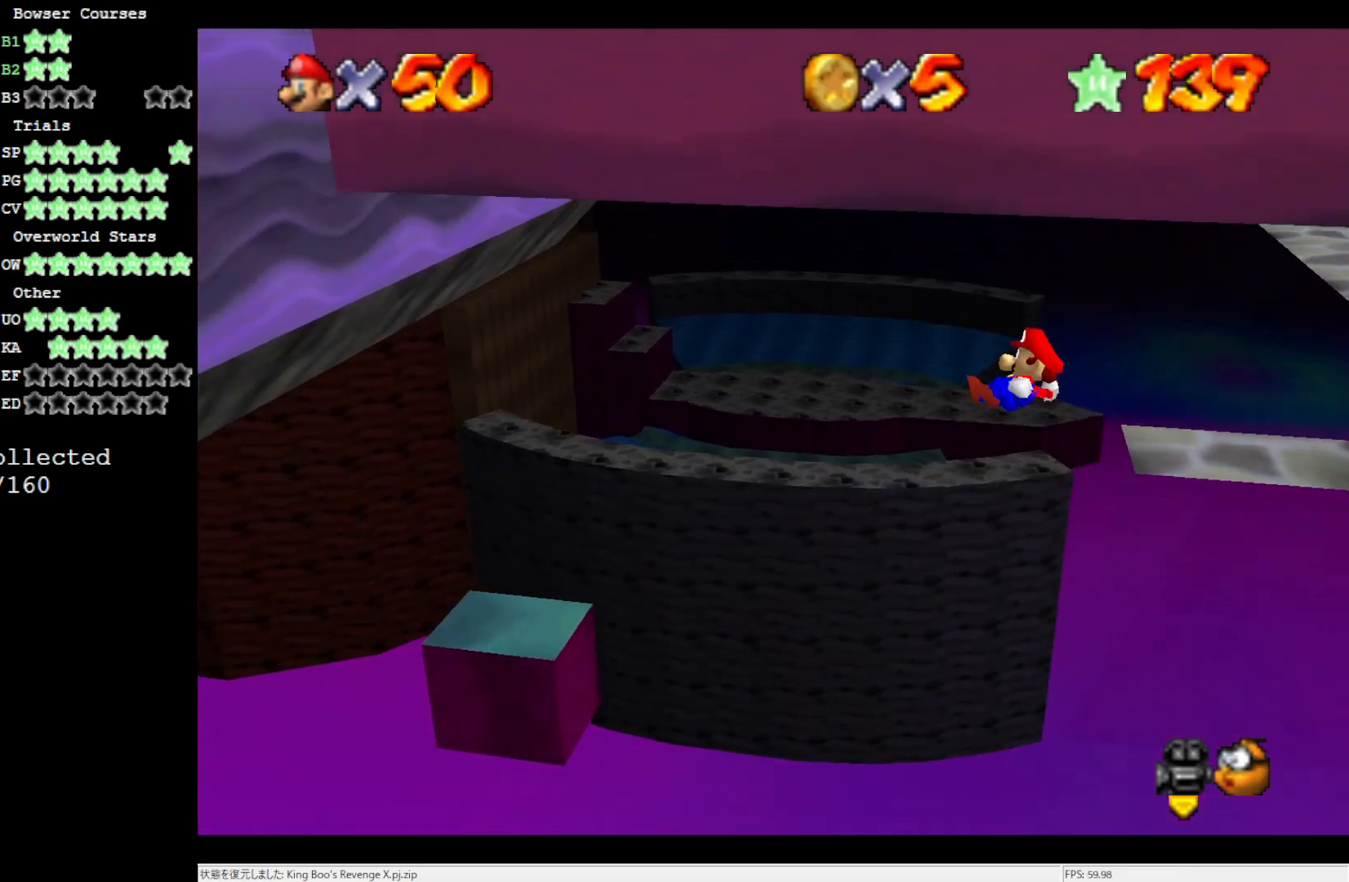
{"buttons": ["Z"], "left_stick": "left", "events": []}
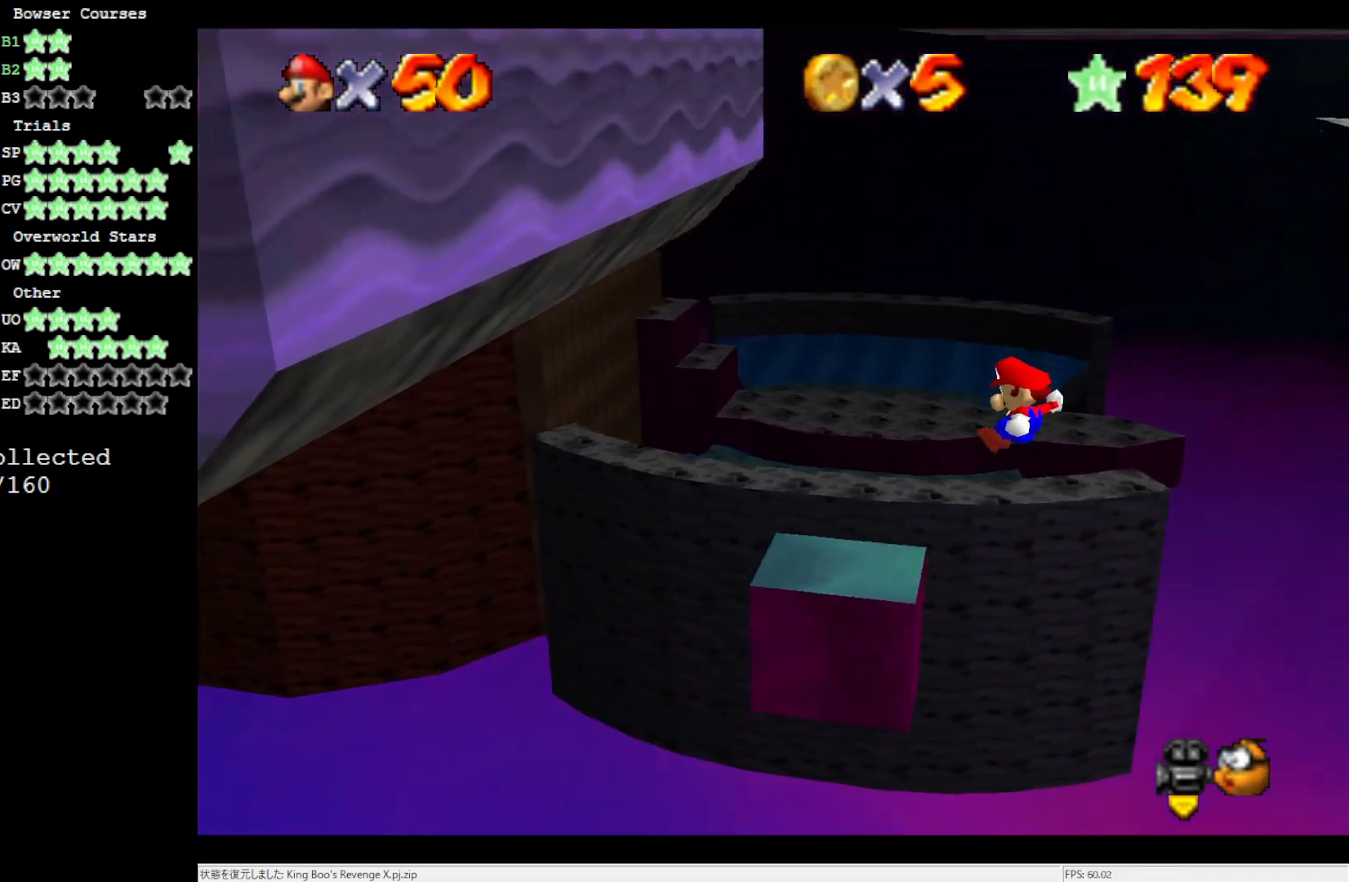
{"buttons": ["A"], "left_stick": "center", "events": [[200, "A", "down"], [367, "Z", "up"], [467, "left_stick", "center"]]}
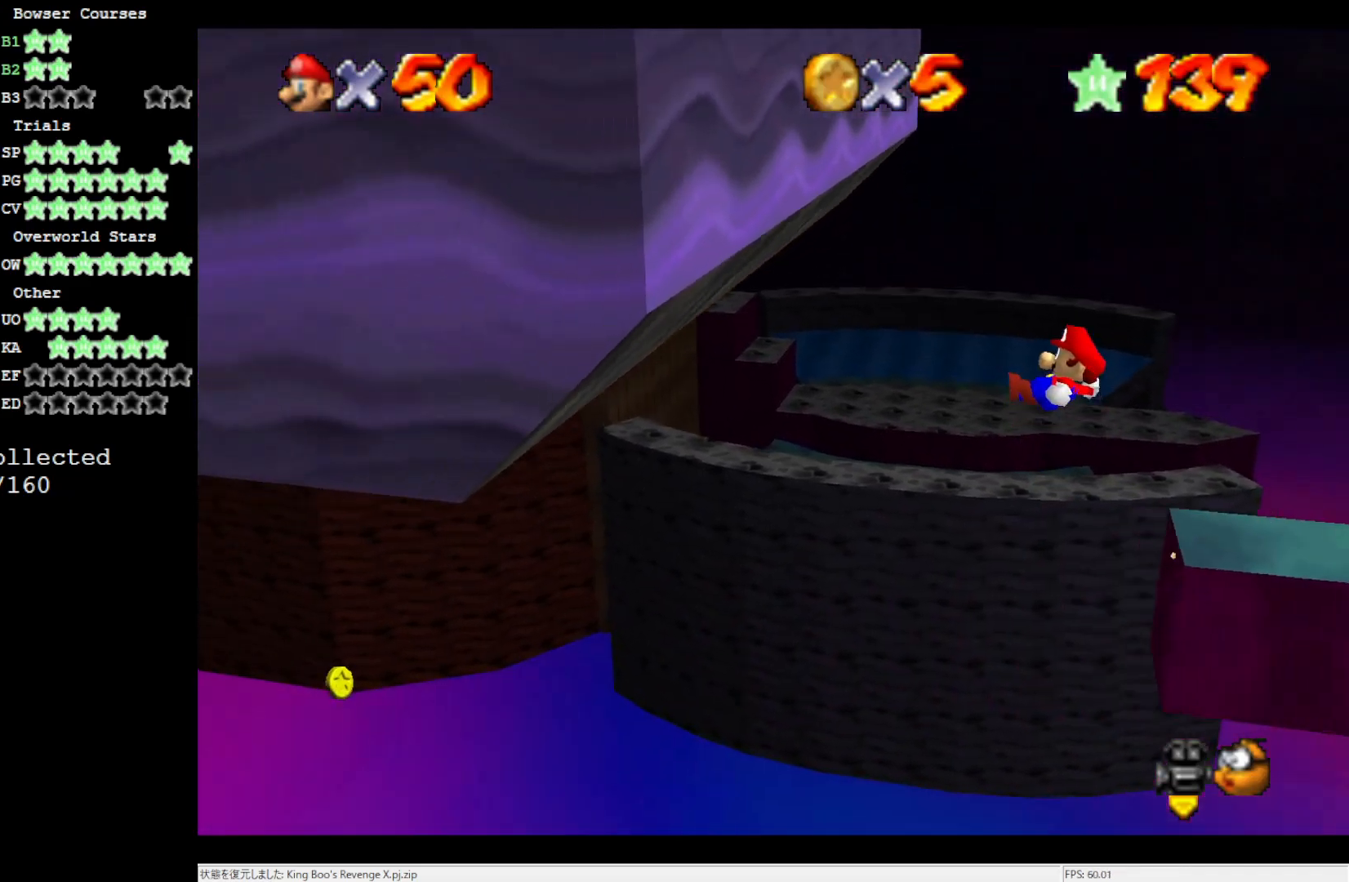
{"buttons": ["A"], "left_stick": "left", "events": [[100, "left_stick", "left"]]}
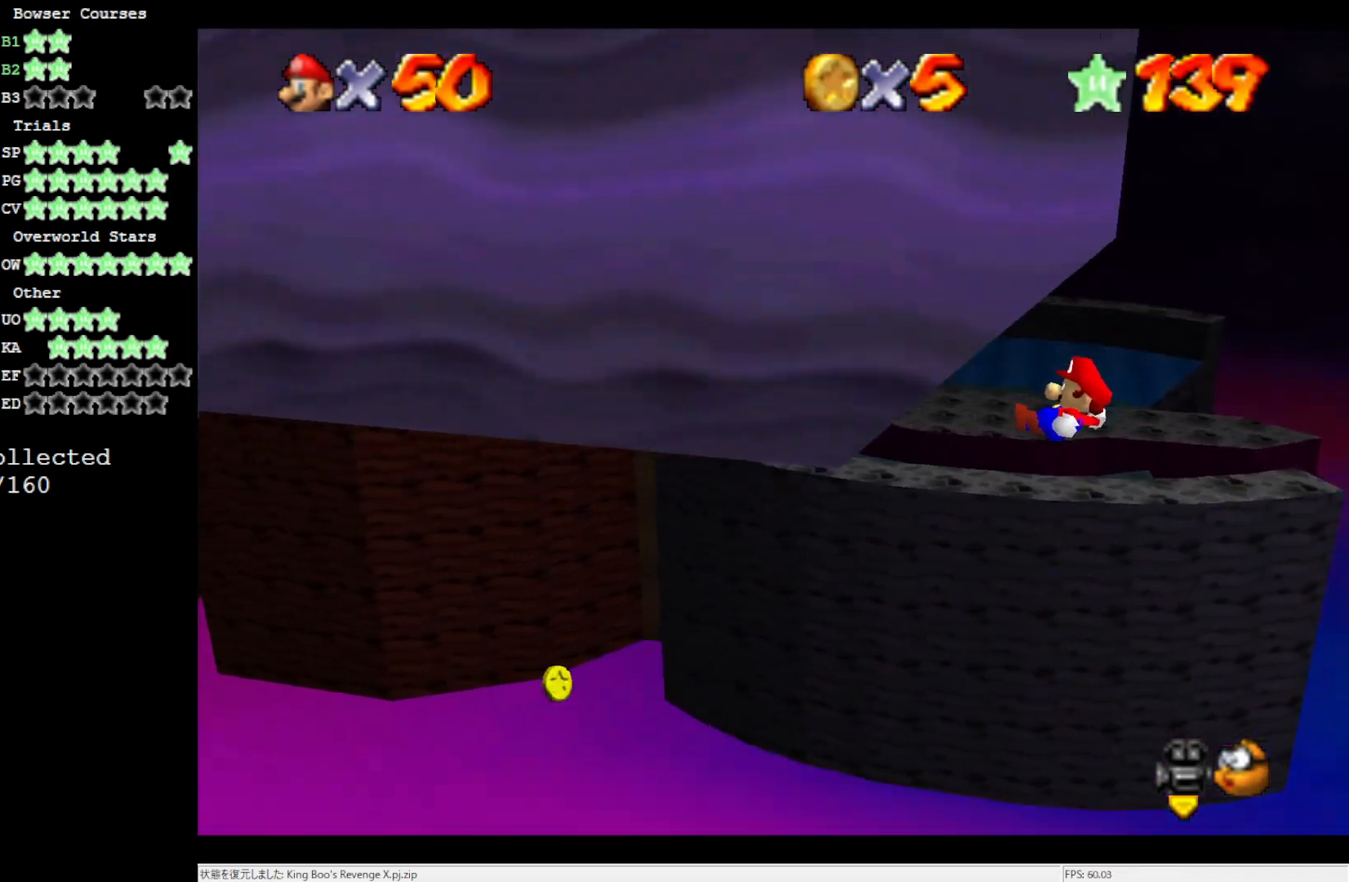
{"buttons": [], "left_stick": "left", "events": [[233, "B", "down"], [400, "B", "up"], [467, "A", "up"]]}
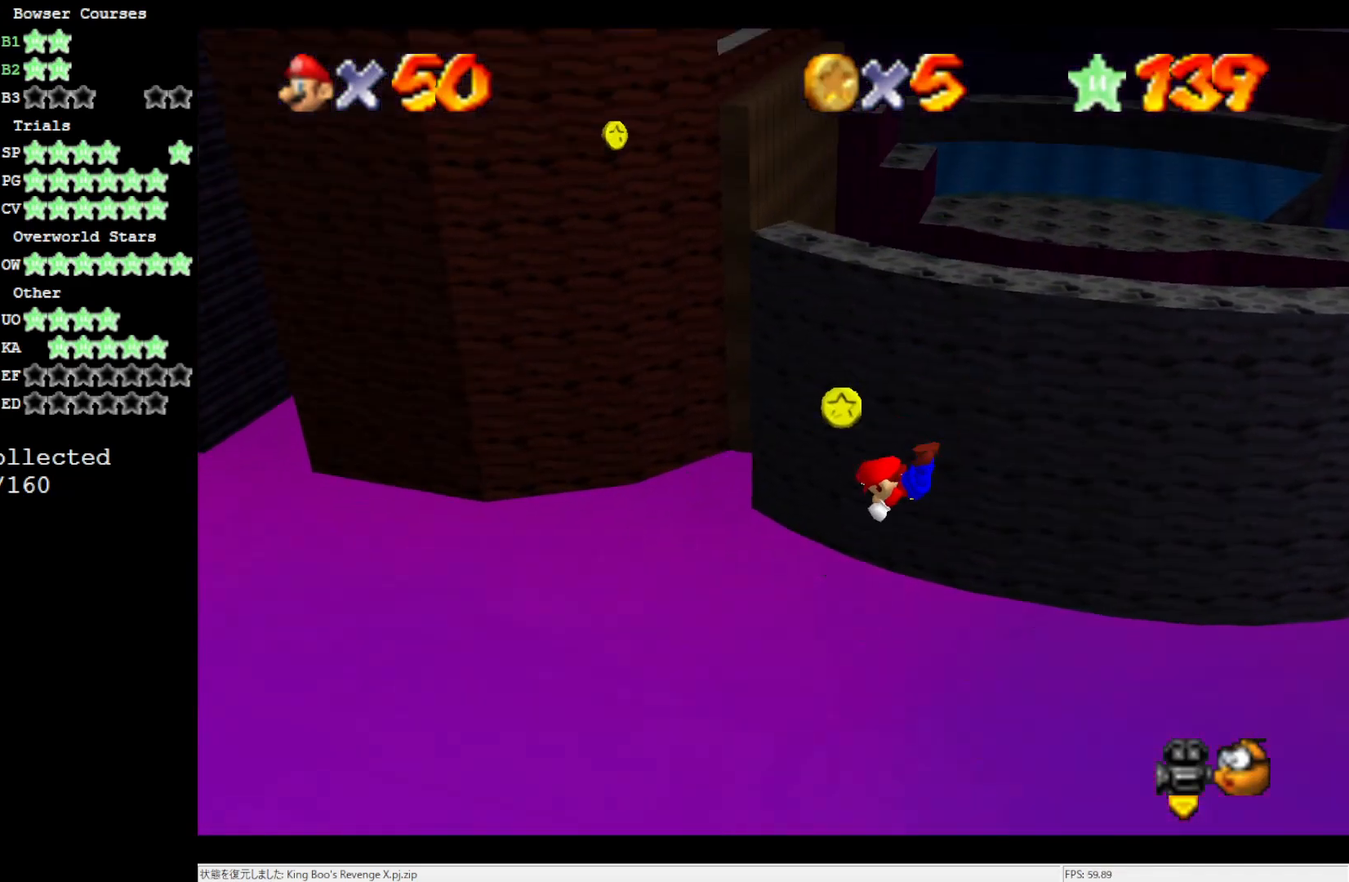
{"buttons": [], "left_stick": "center", "events": [[200, "left_stick", "up"], [267, "left_stick", "center"]]}
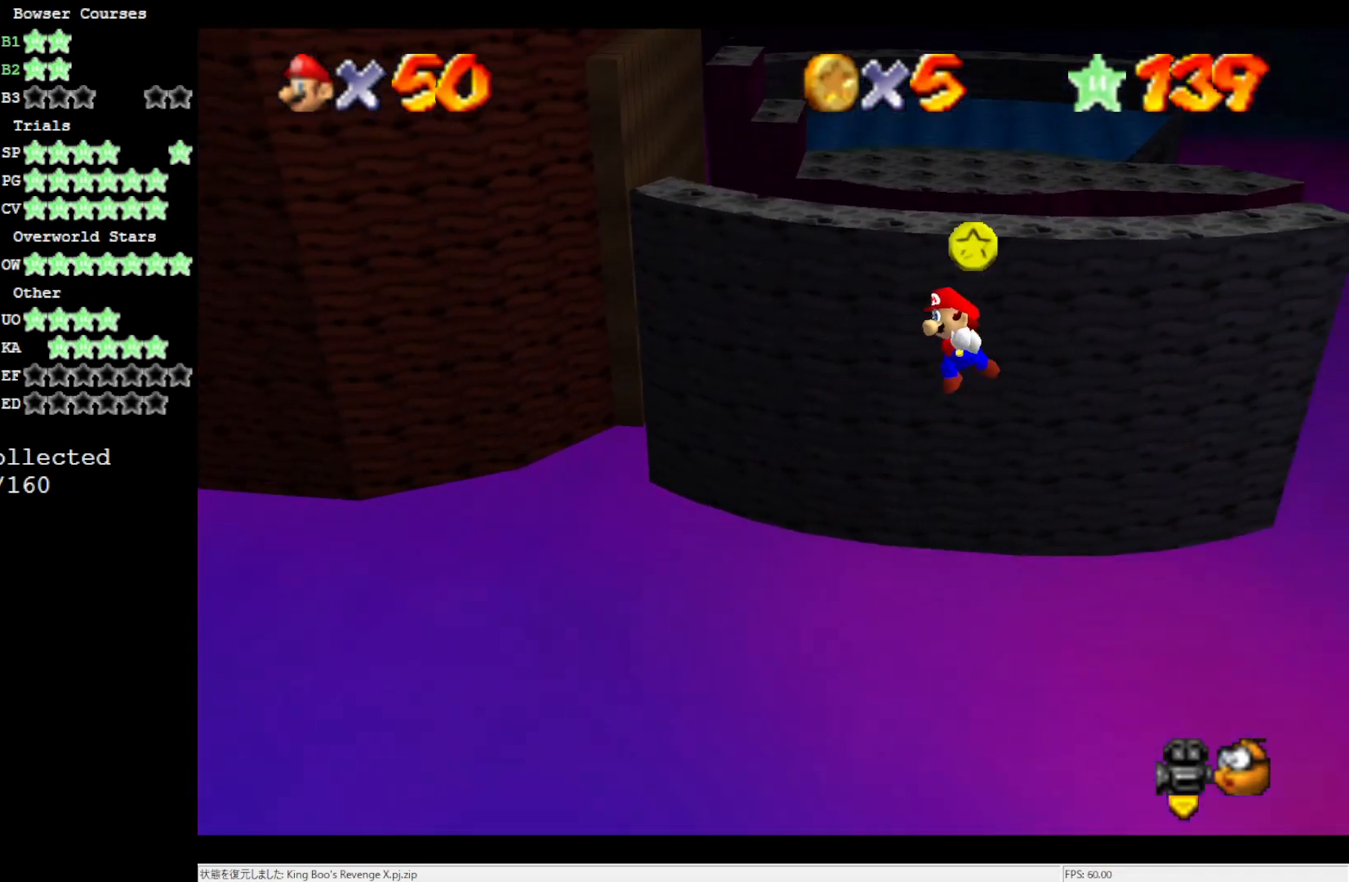
{"buttons": [], "left_stick": "center", "events": [[100, "C_RIGHT", "down"], [200, "C_RIGHT", "up"]]}
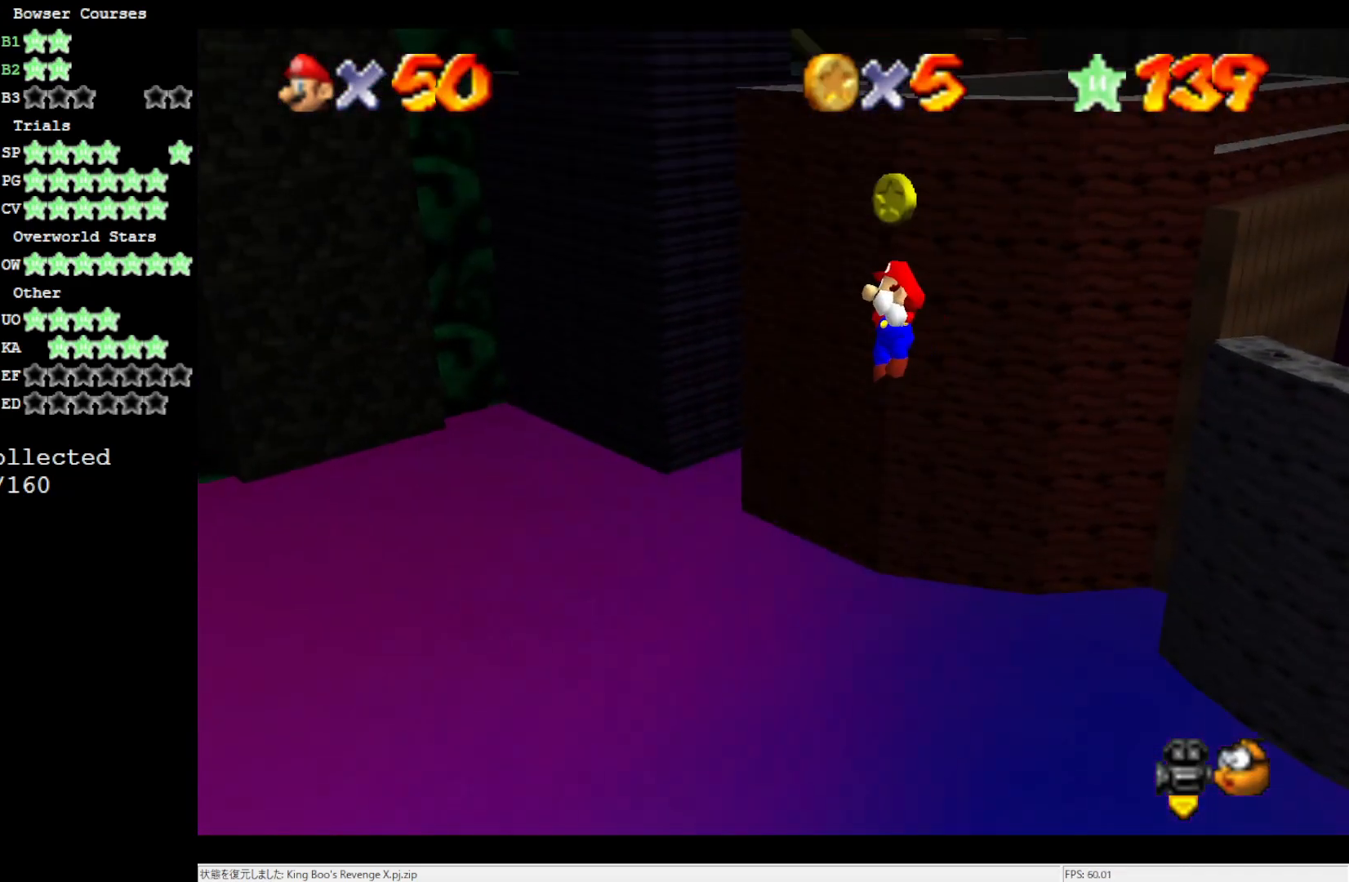
{"buttons": [], "left_stick": "center", "events": []}
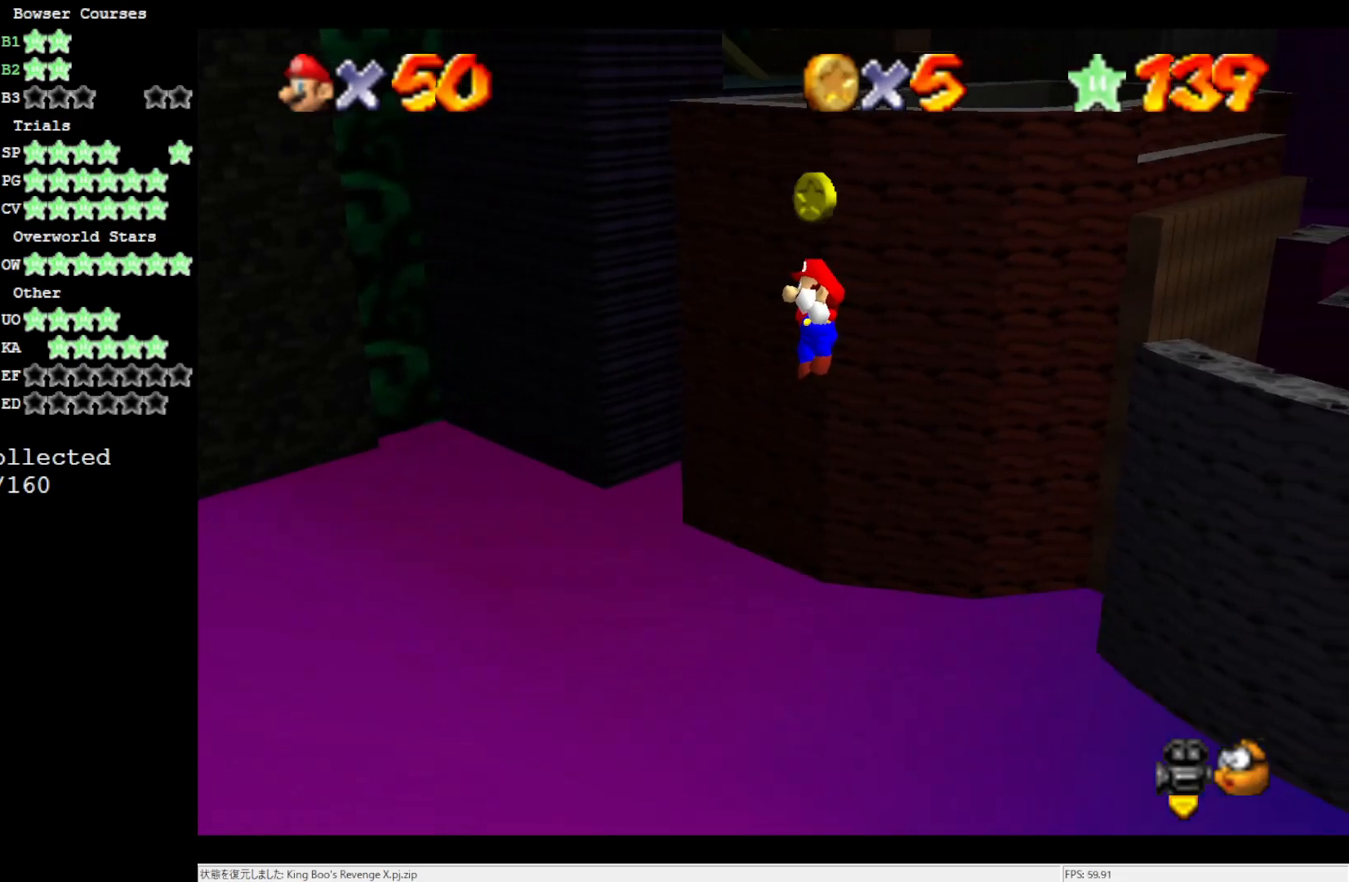
{"buttons": [], "left_stick": "up", "events": [[300, "left_stick", "up"]]}
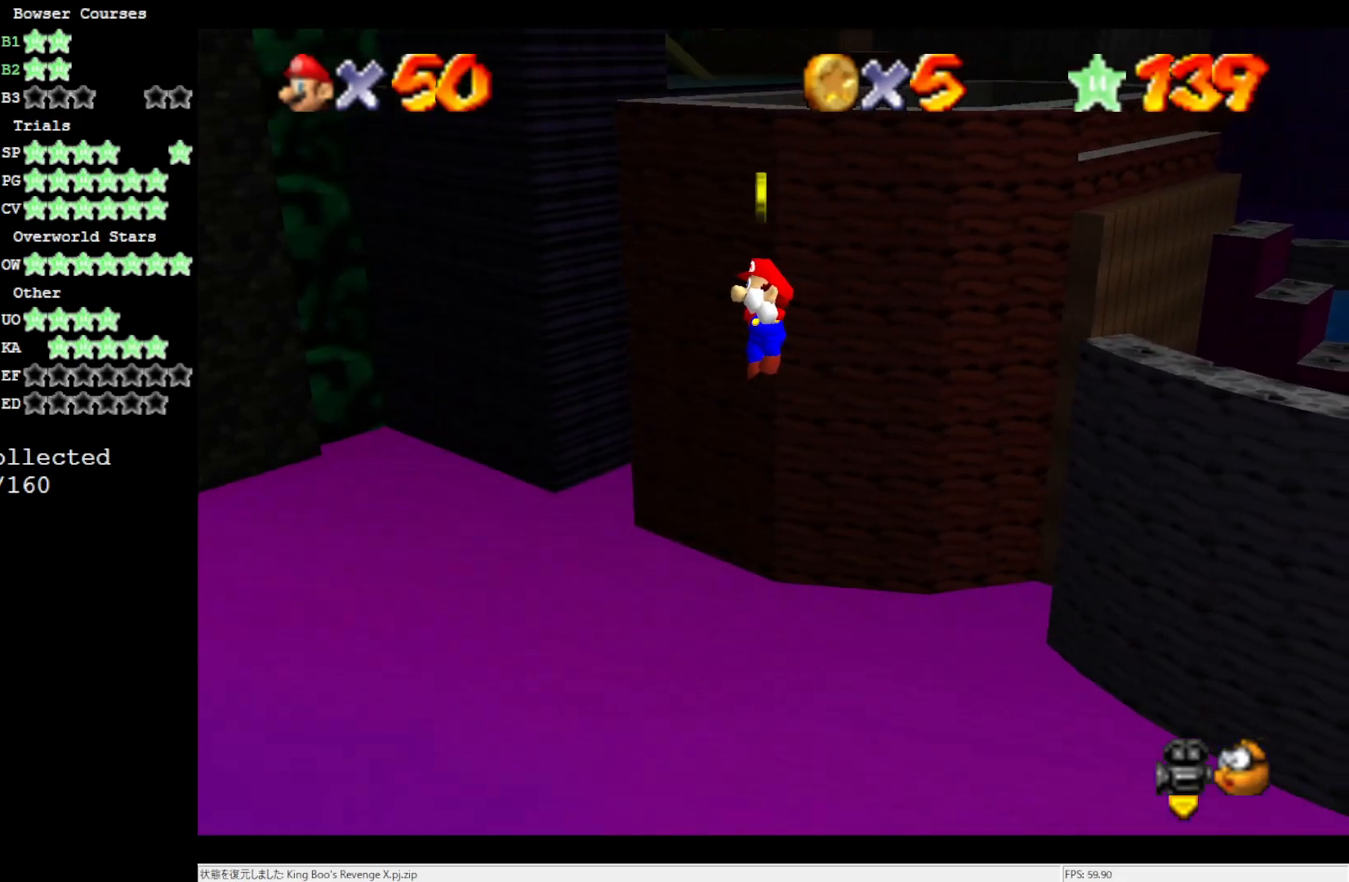
{"buttons": [], "left_stick": "center", "events": [[467, "left_stick", "center"]]}
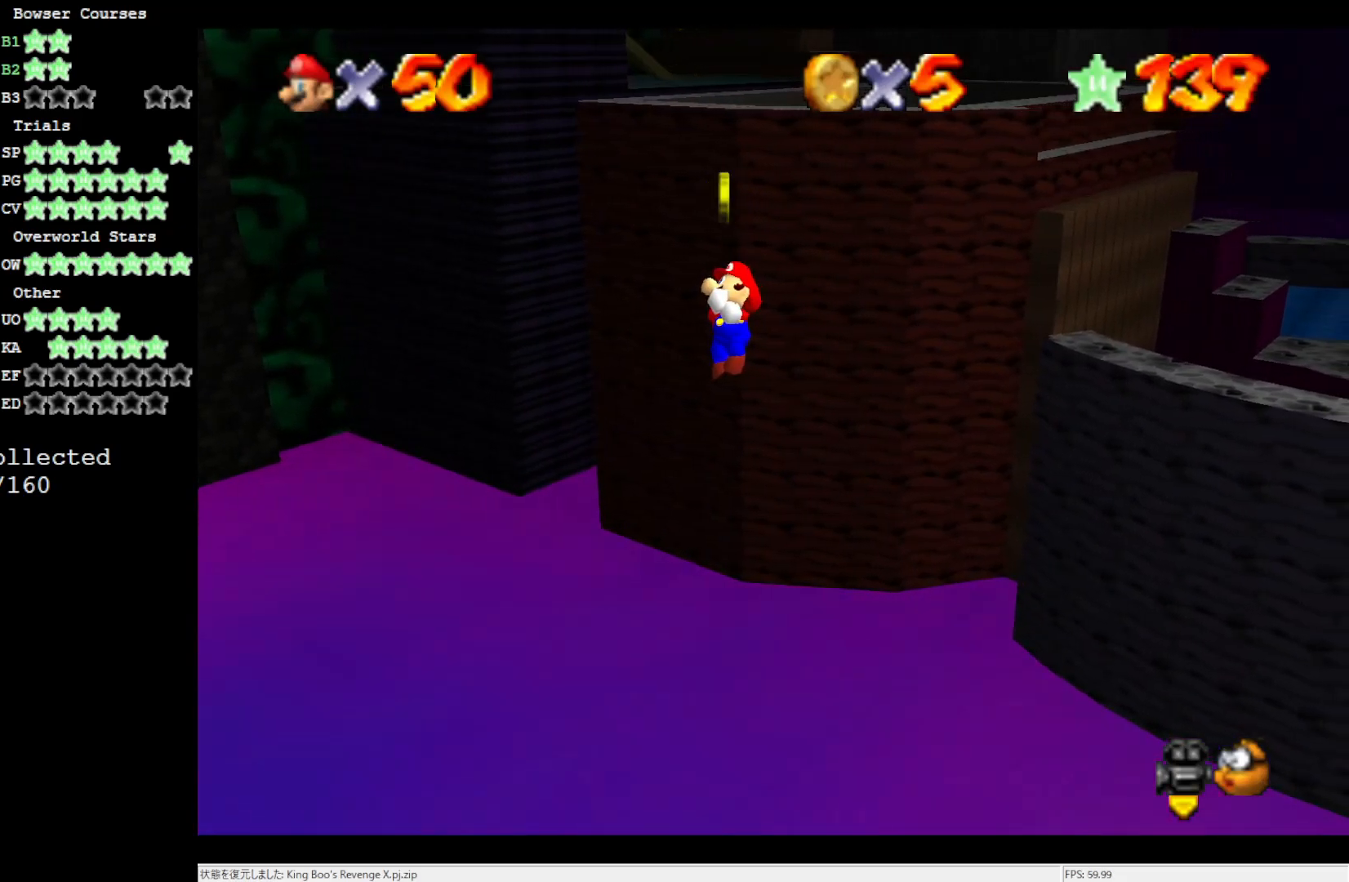
{"buttons": [], "left_stick": "center", "events": [[300, "DPAD_DOWN", "down"], [433, "DPAD_DOWN", "up"]]}
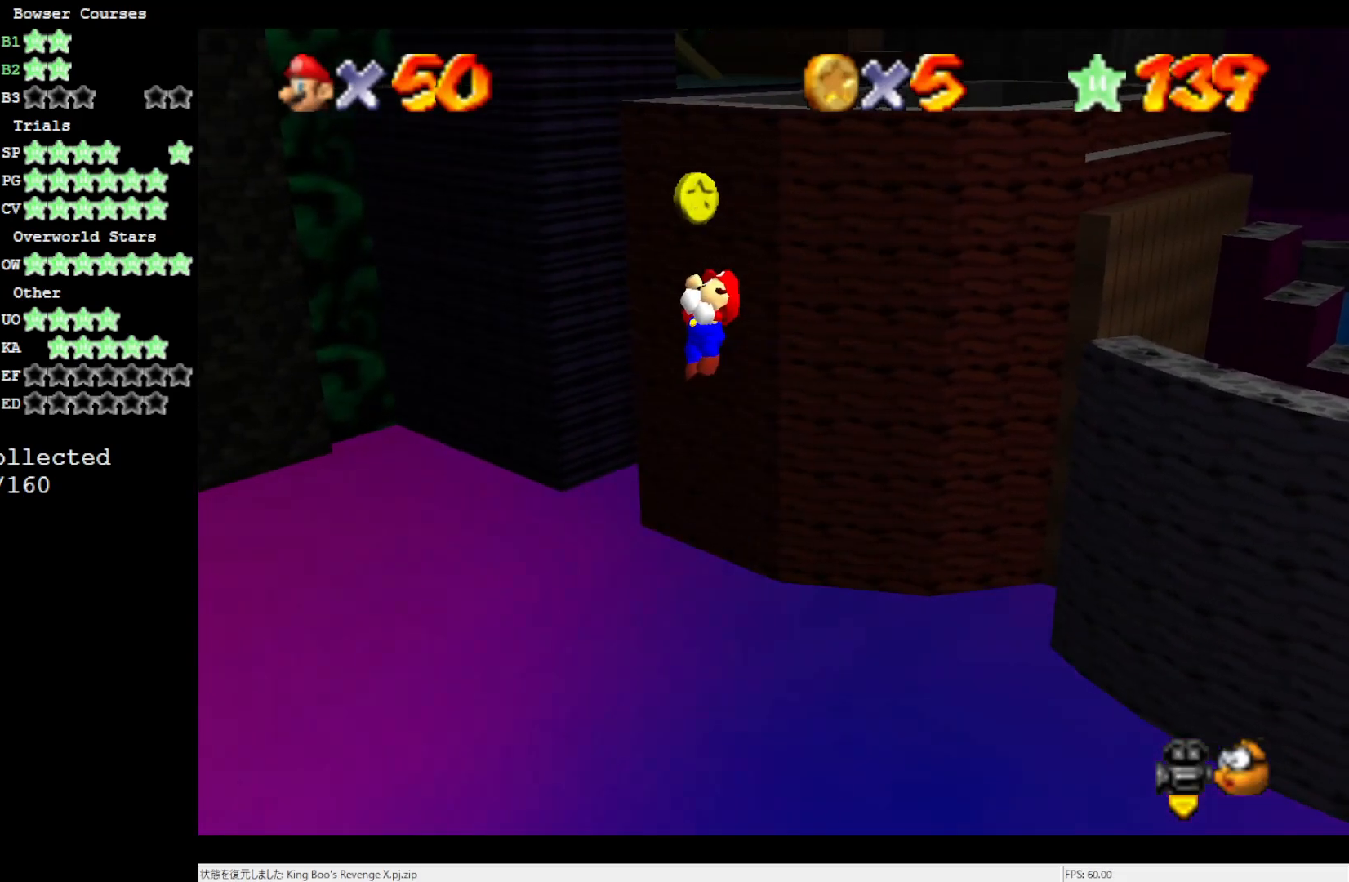
{"buttons": [], "left_stick": "center", "events": []}
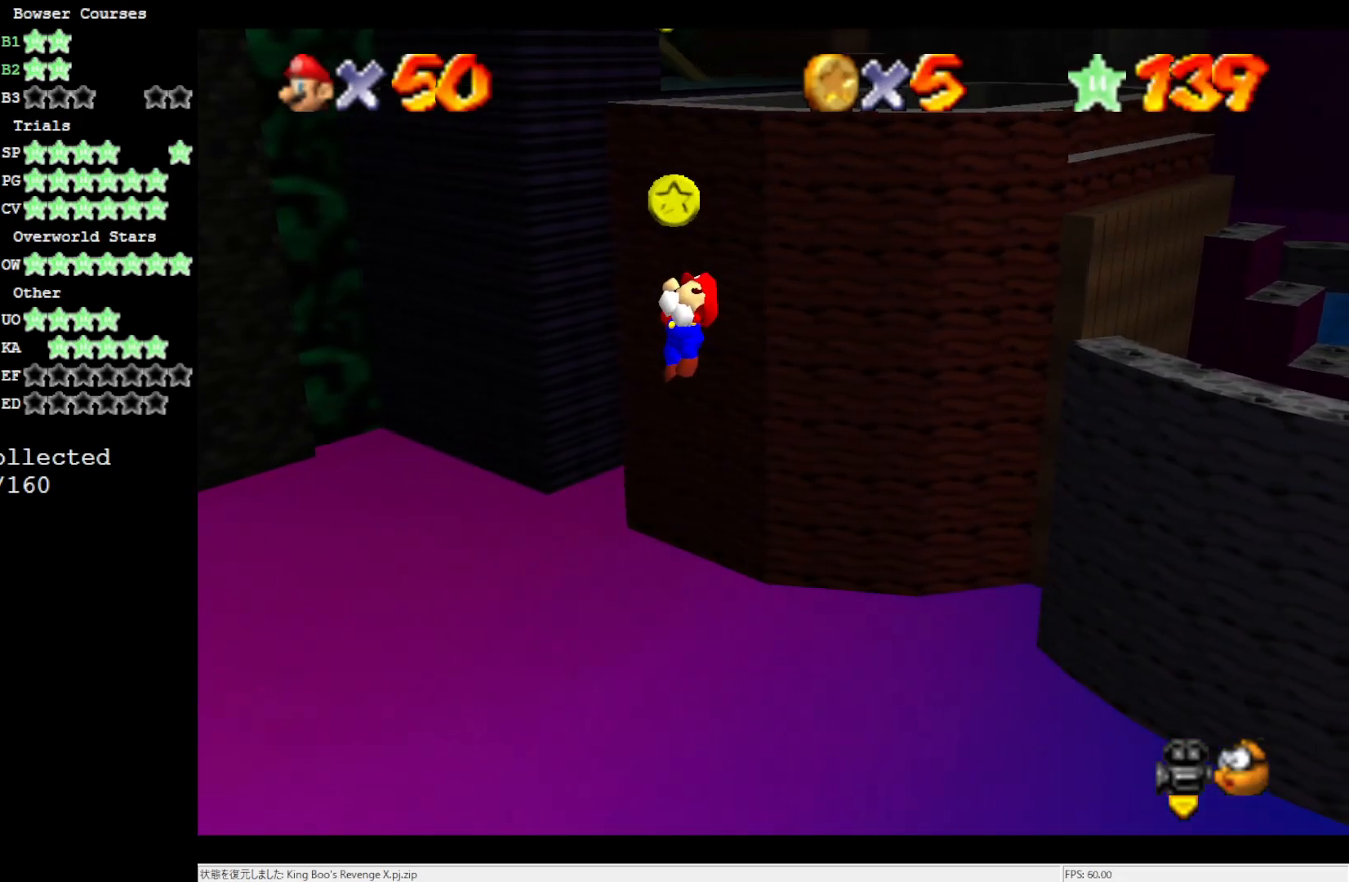
{"buttons": [], "left_stick": "up", "events": [[33, "left_stick", "up"]]}
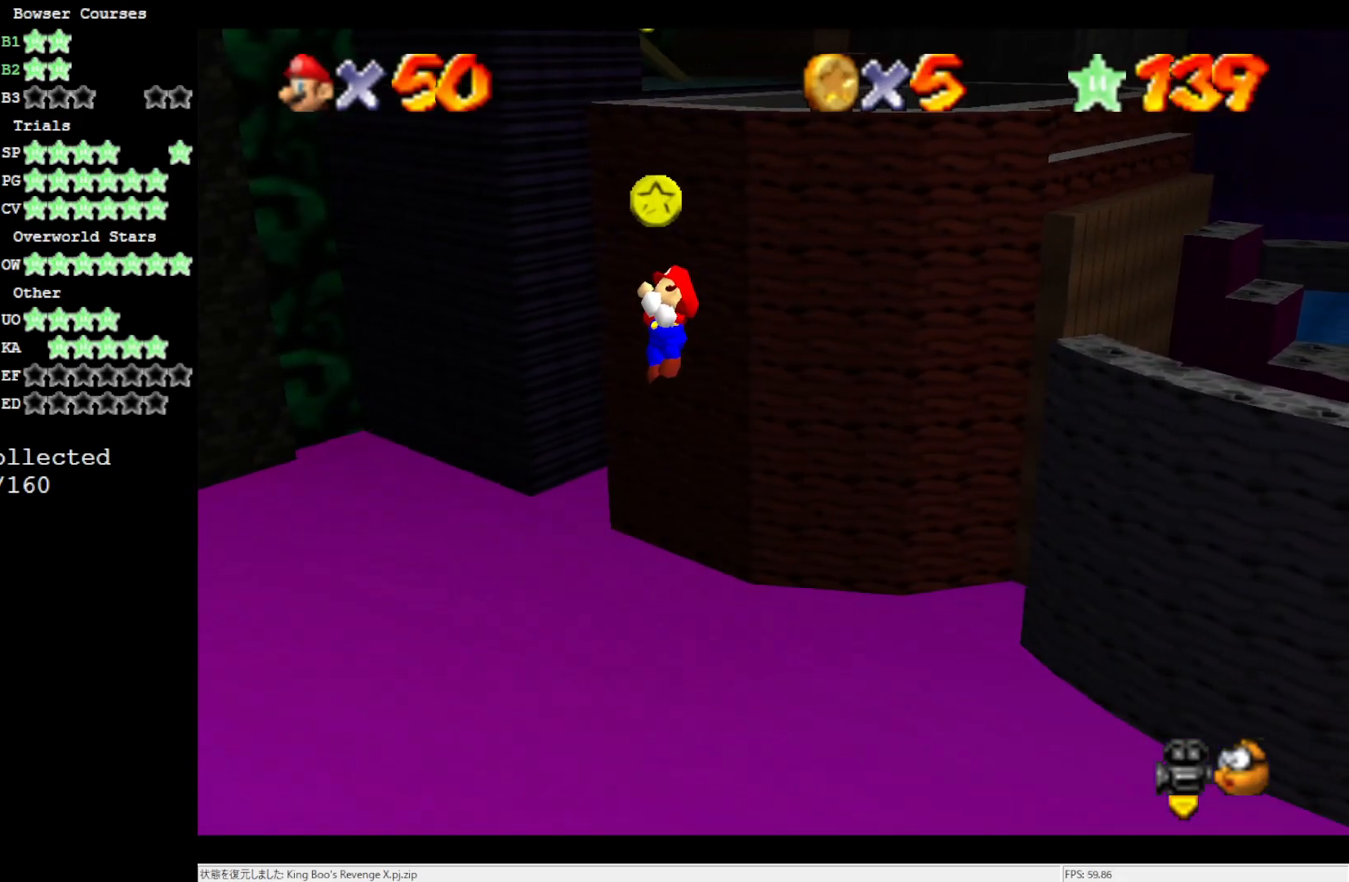
{"buttons": [], "left_stick": "up-left", "events": [[500, "left_stick", "up-left"]]}
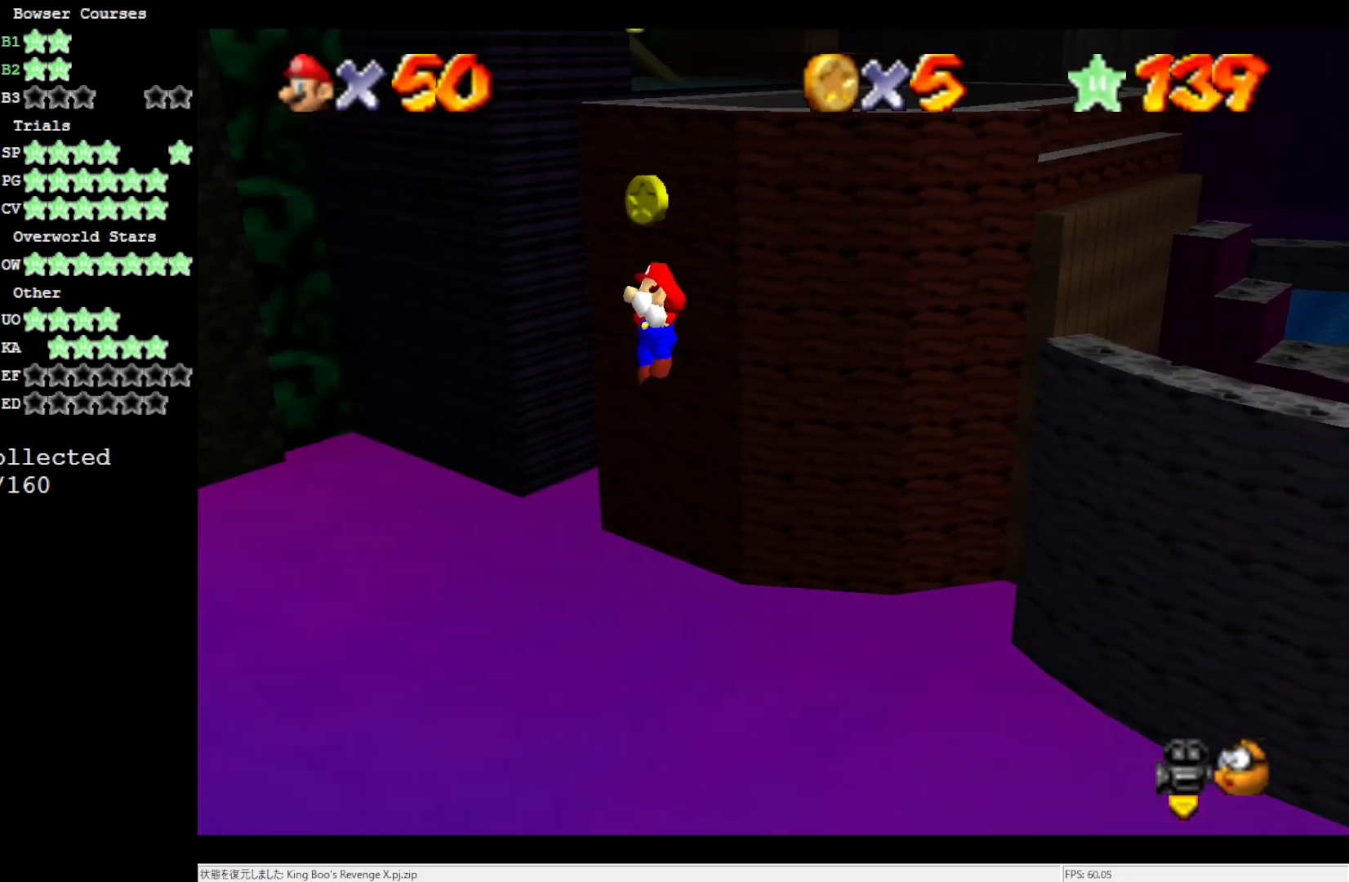
{"buttons": [], "left_stick": "center", "events": [[167, "left_stick", "center"]]}
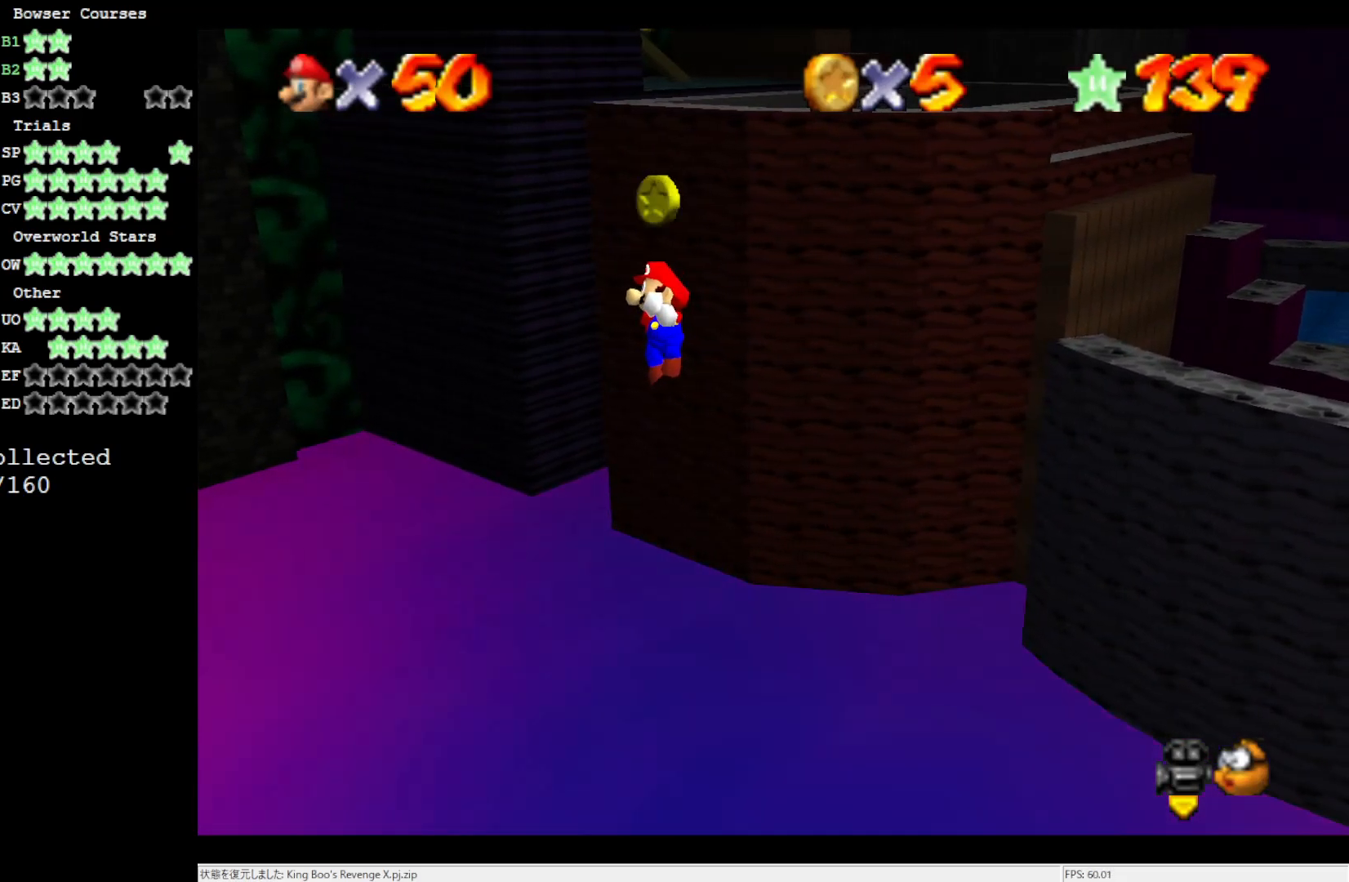
{"buttons": ["A"], "left_stick": "up", "events": [[333, "A", "down"], [367, "left_stick", "up"]]}
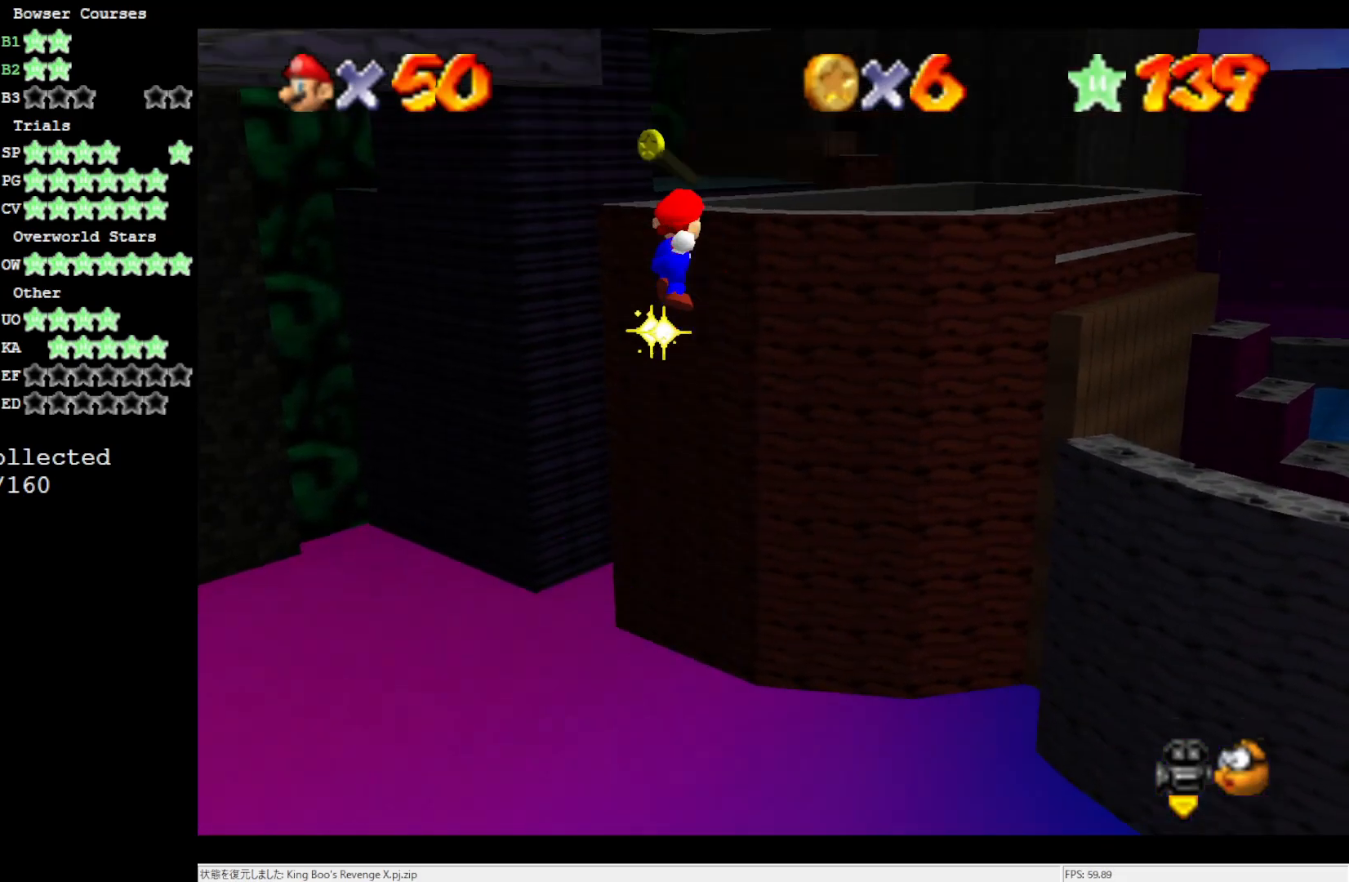
{"buttons": [], "left_stick": "left", "events": [[100, "left_stick", "up-left"], [233, "B", "down"], [400, "B", "up"], [467, "A", "up"], [500, "left_stick", "left"]]}
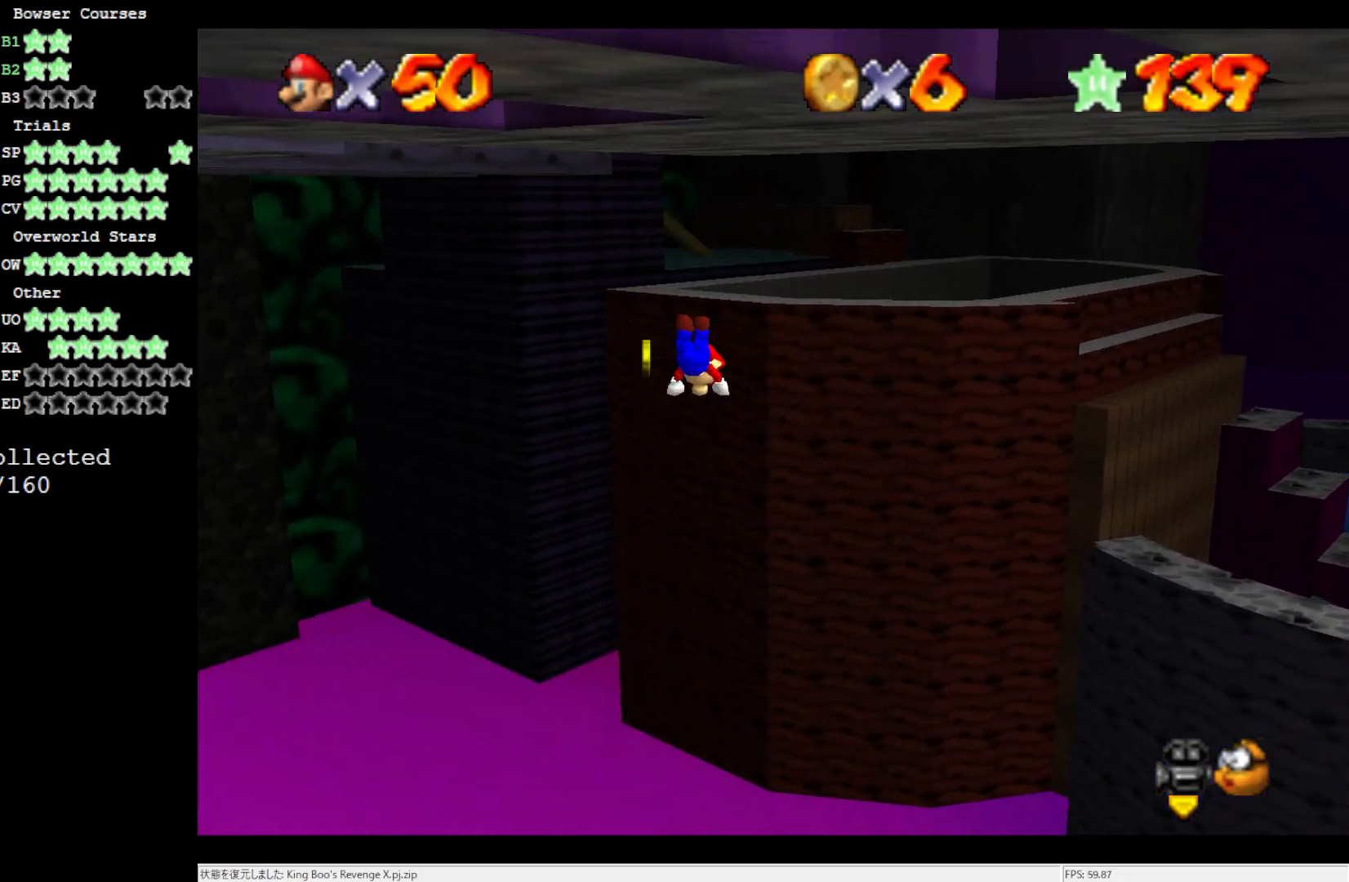
{"buttons": [], "left_stick": "center", "events": [[500, "left_stick", "center"]]}
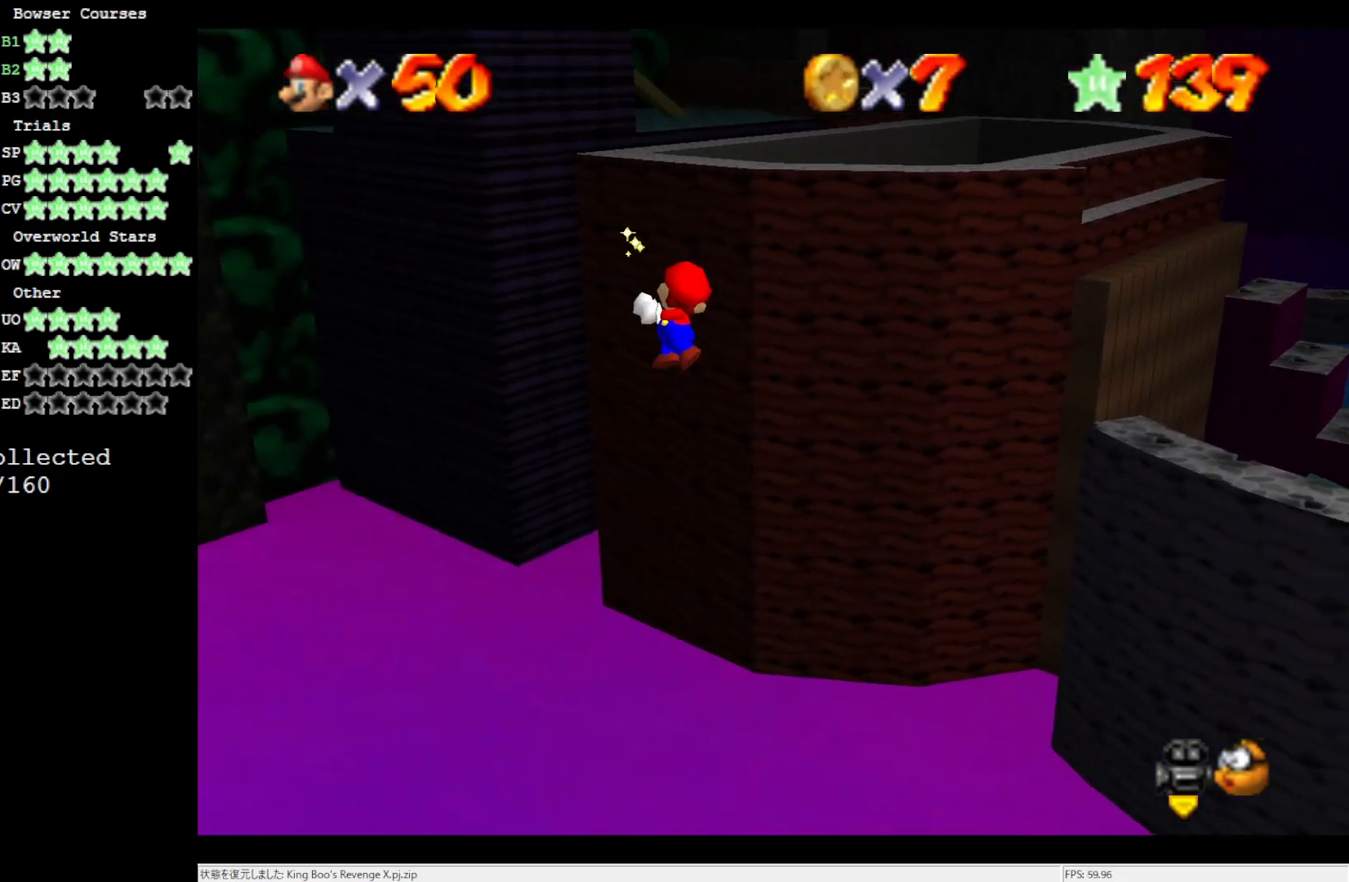
{"buttons": [], "left_stick": "center", "events": [[167, "C_RIGHT", "down"], [283, "C_RIGHT", "up"], [367, "C_RIGHT", "down"], [467, "C_RIGHT", "up"]]}
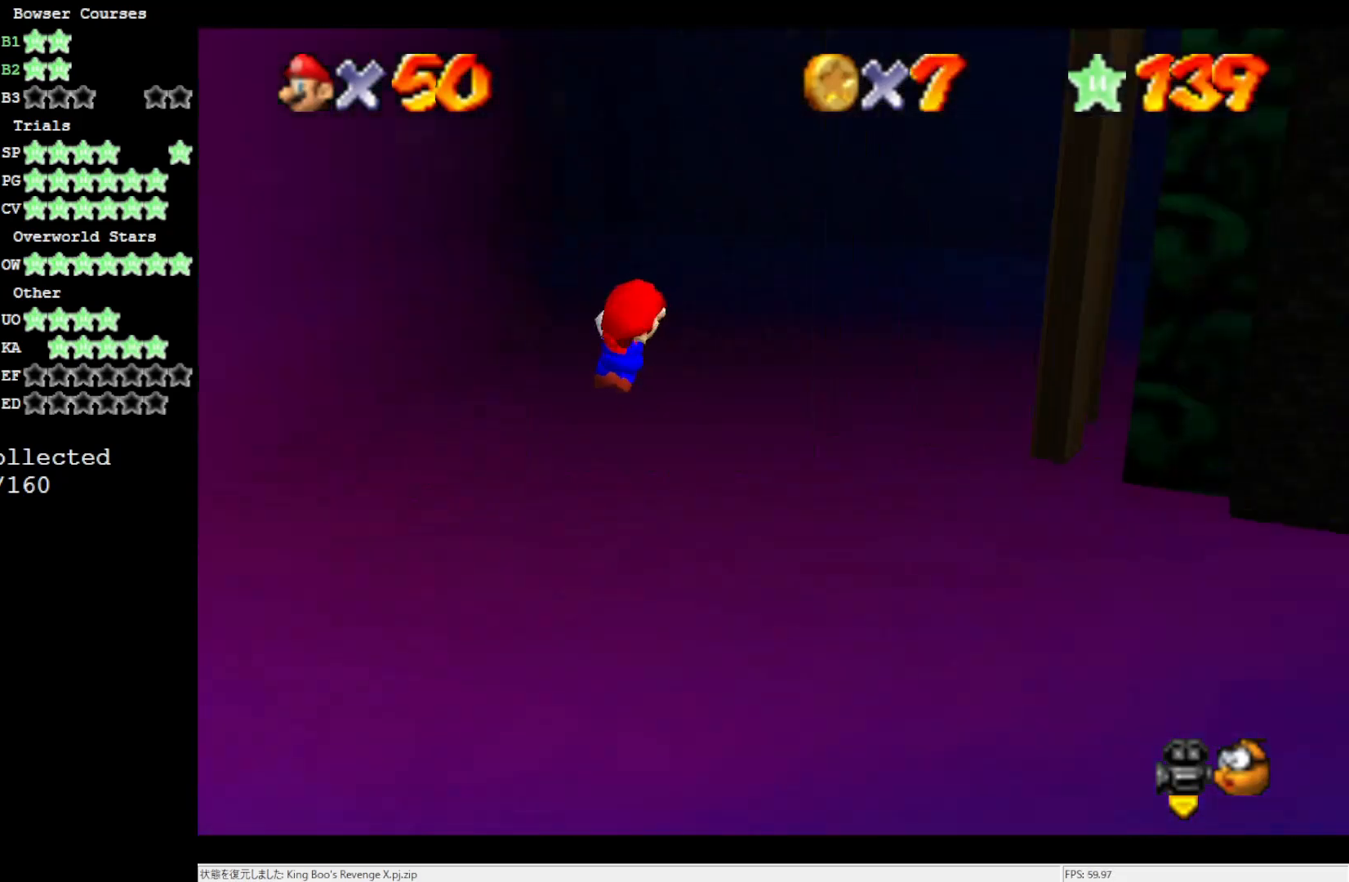
{"buttons": [], "left_stick": "center", "events": [[333, "left_stick", "up"], [483, "left_stick", "center"]]}
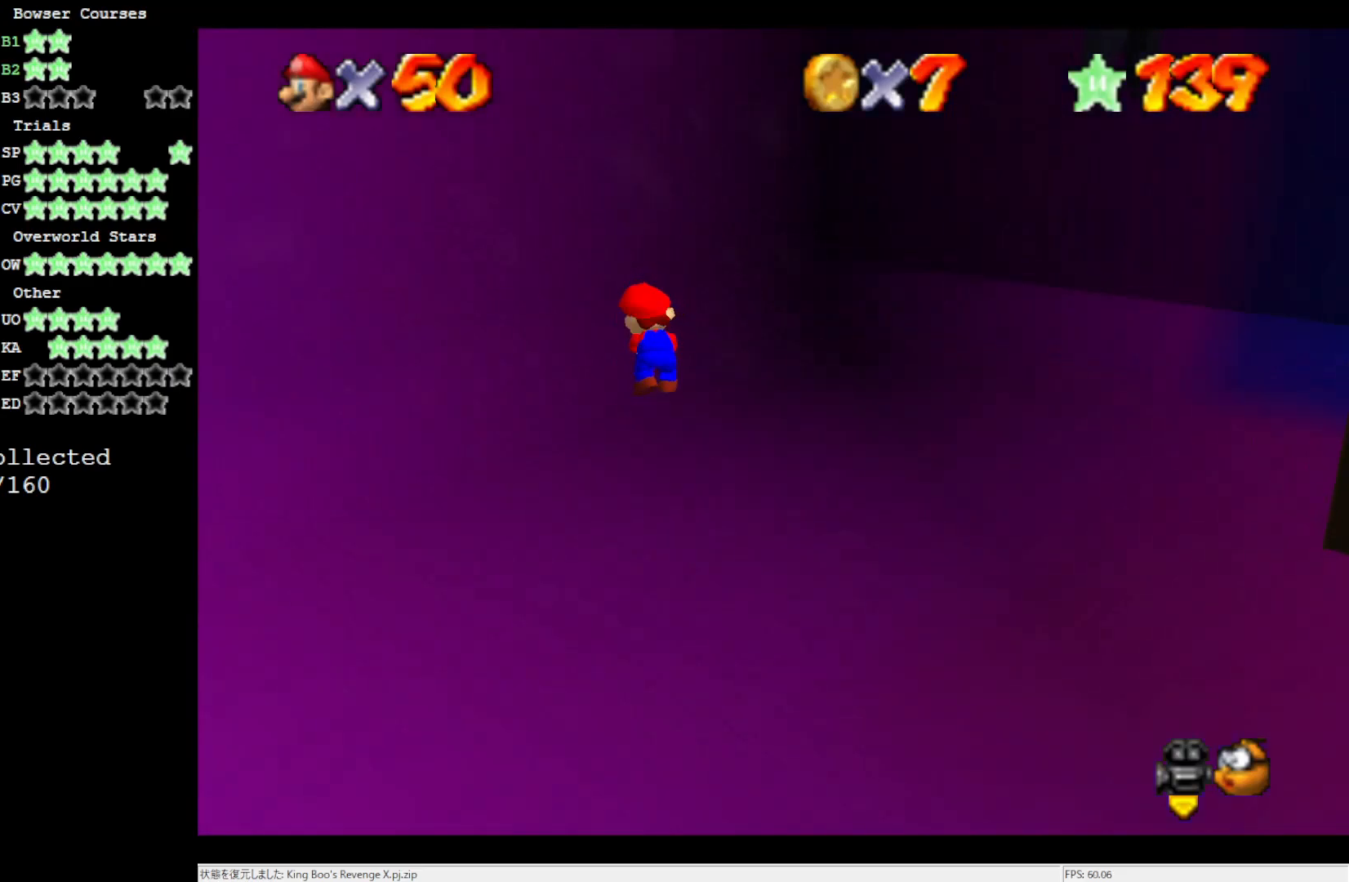
{"buttons": [], "left_stick": "center", "events": [[333, "C_RIGHT", "down"], [467, "C_RIGHT", "up"]]}
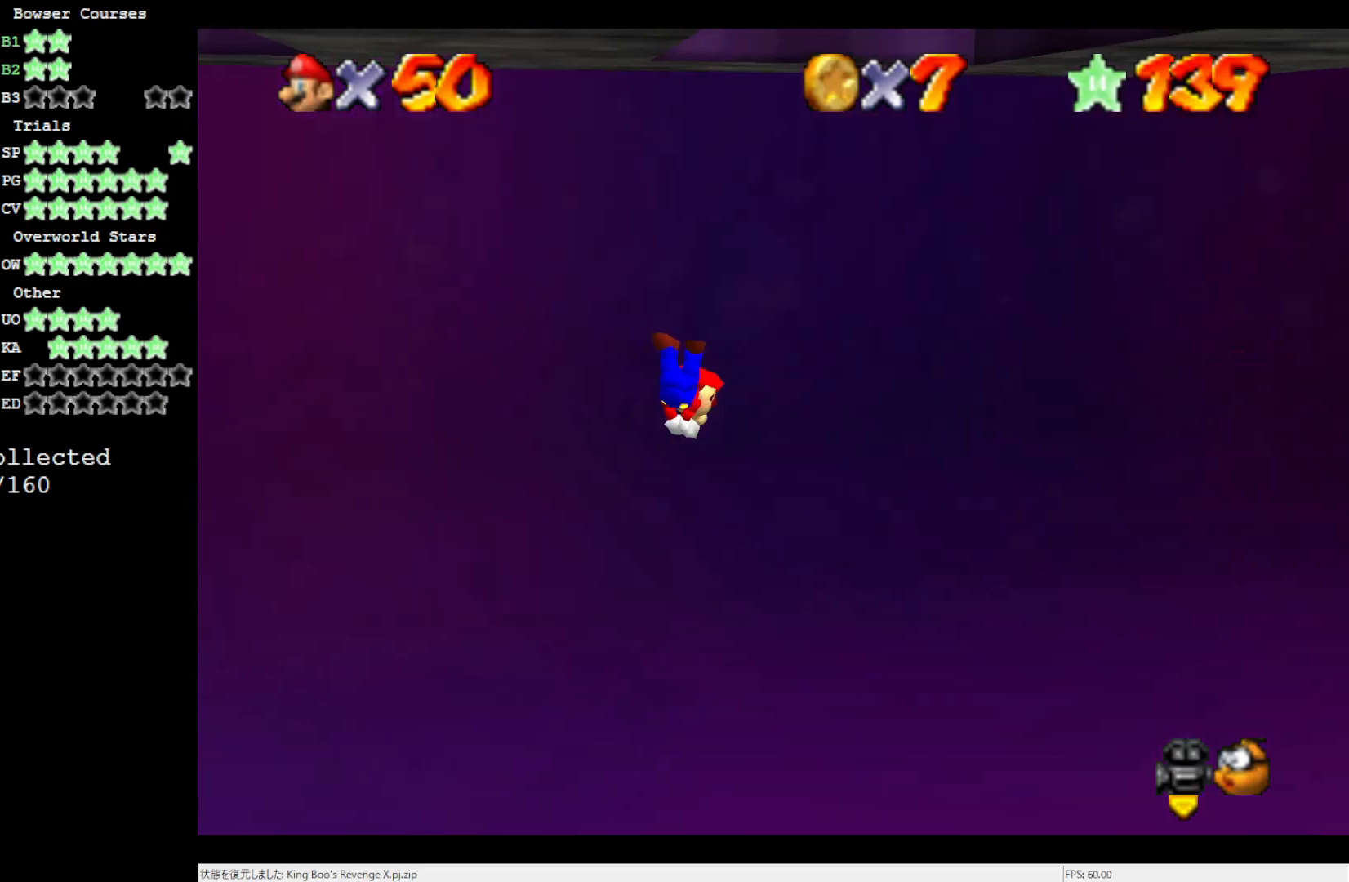
{"buttons": [], "left_stick": "center", "events": [[300, "C_LEFT", "down"], [433, "C_LEFT", "up"]]}
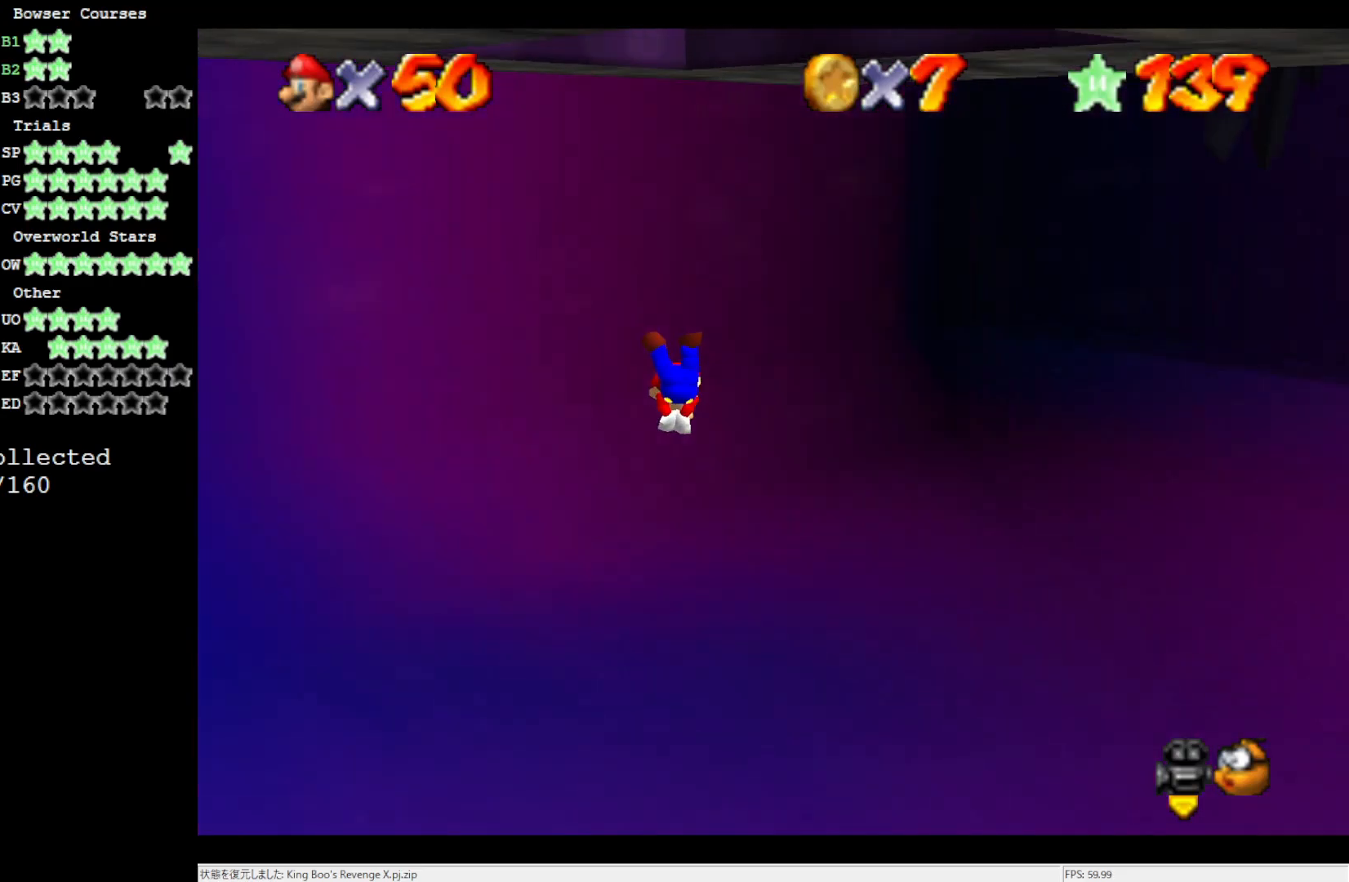
{"buttons": [], "left_stick": "center", "events": []}
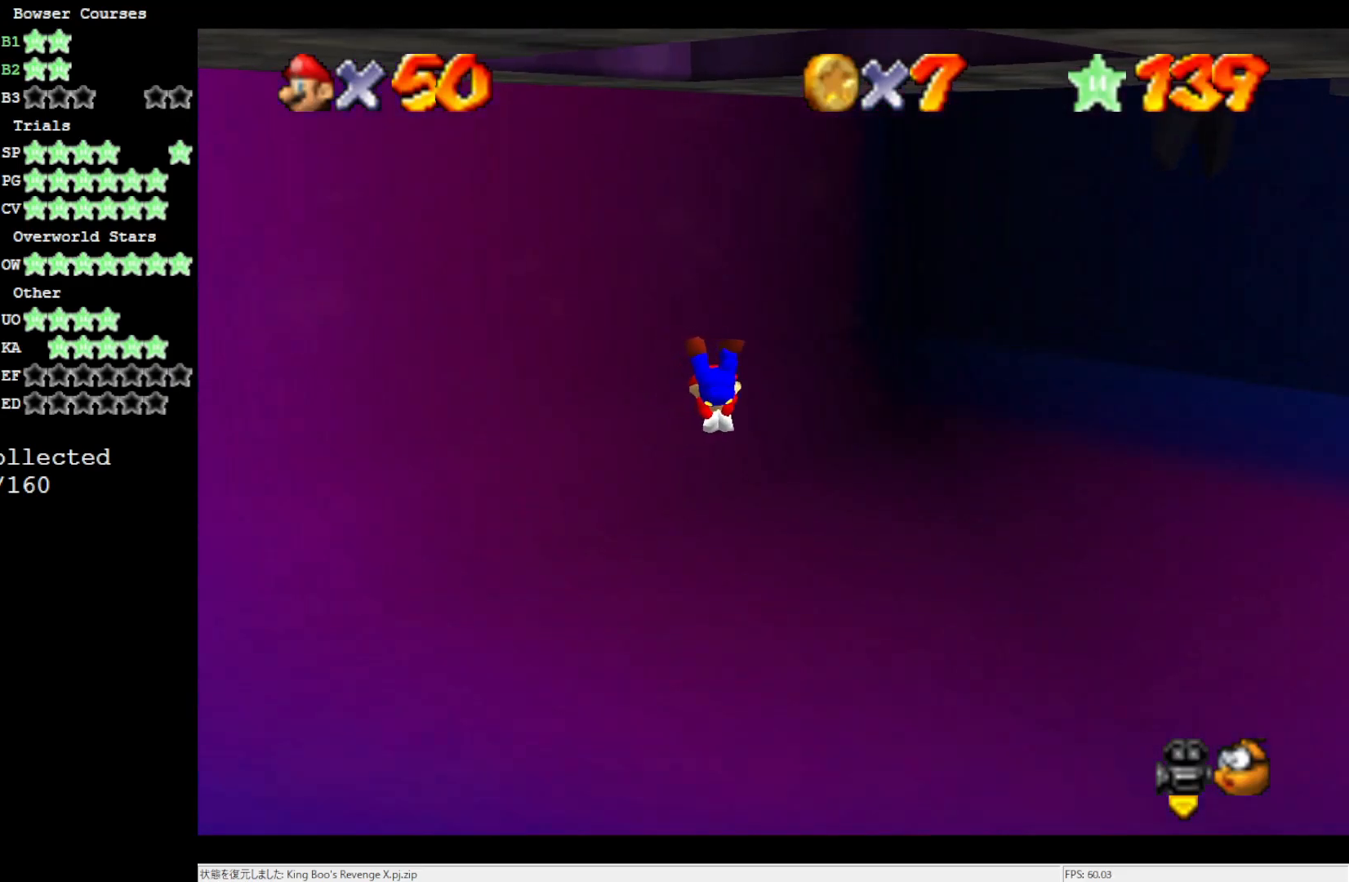
{"buttons": [], "left_stick": "center", "events": []}
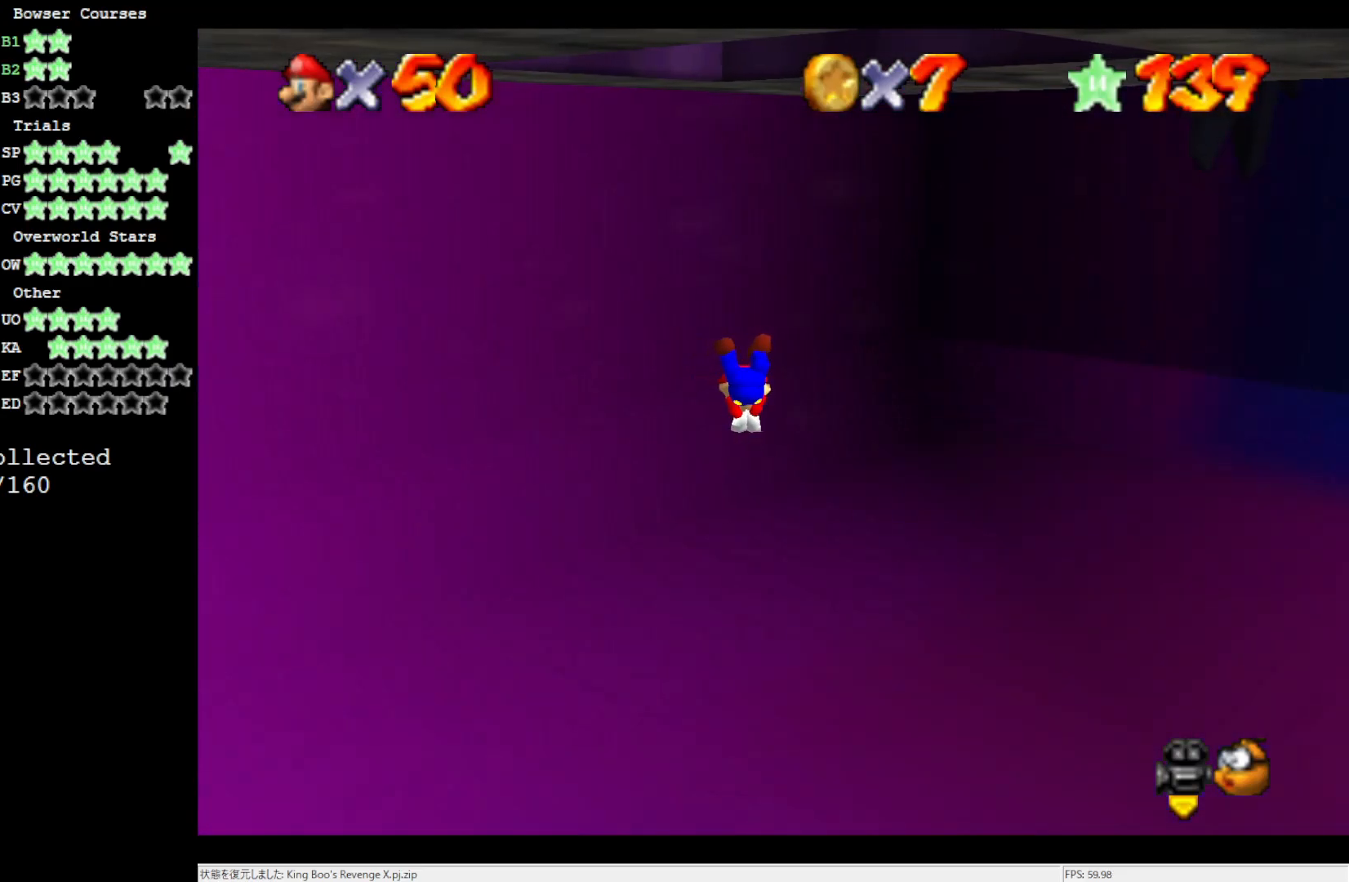
{"buttons": [], "left_stick": "right", "events": [[217, "left_stick", "right"]]}
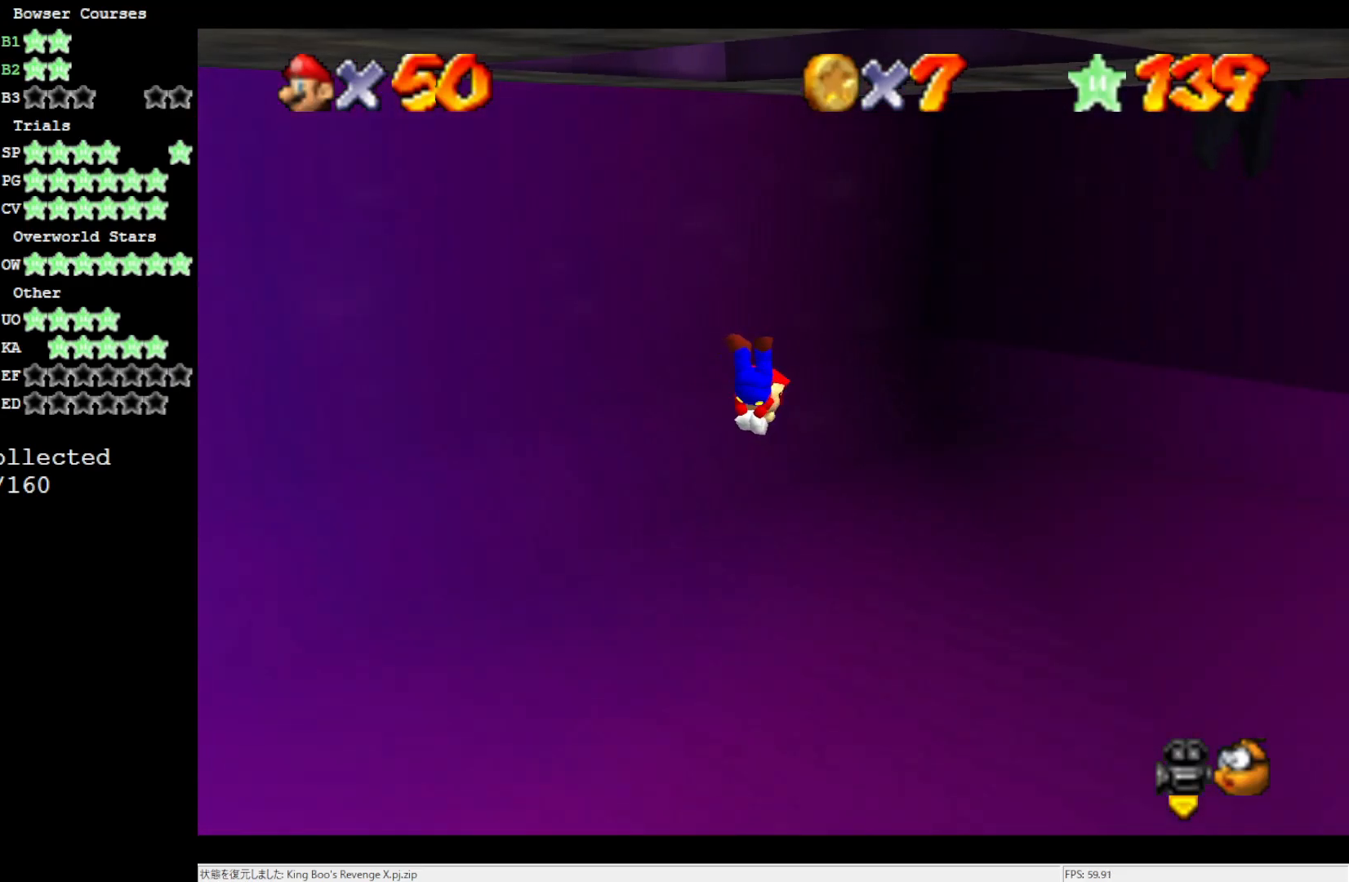
{"buttons": ["C_RIGHT"], "left_stick": "center", "events": [[33, "left_stick", "center"], [433, "C_RIGHT", "down"]]}
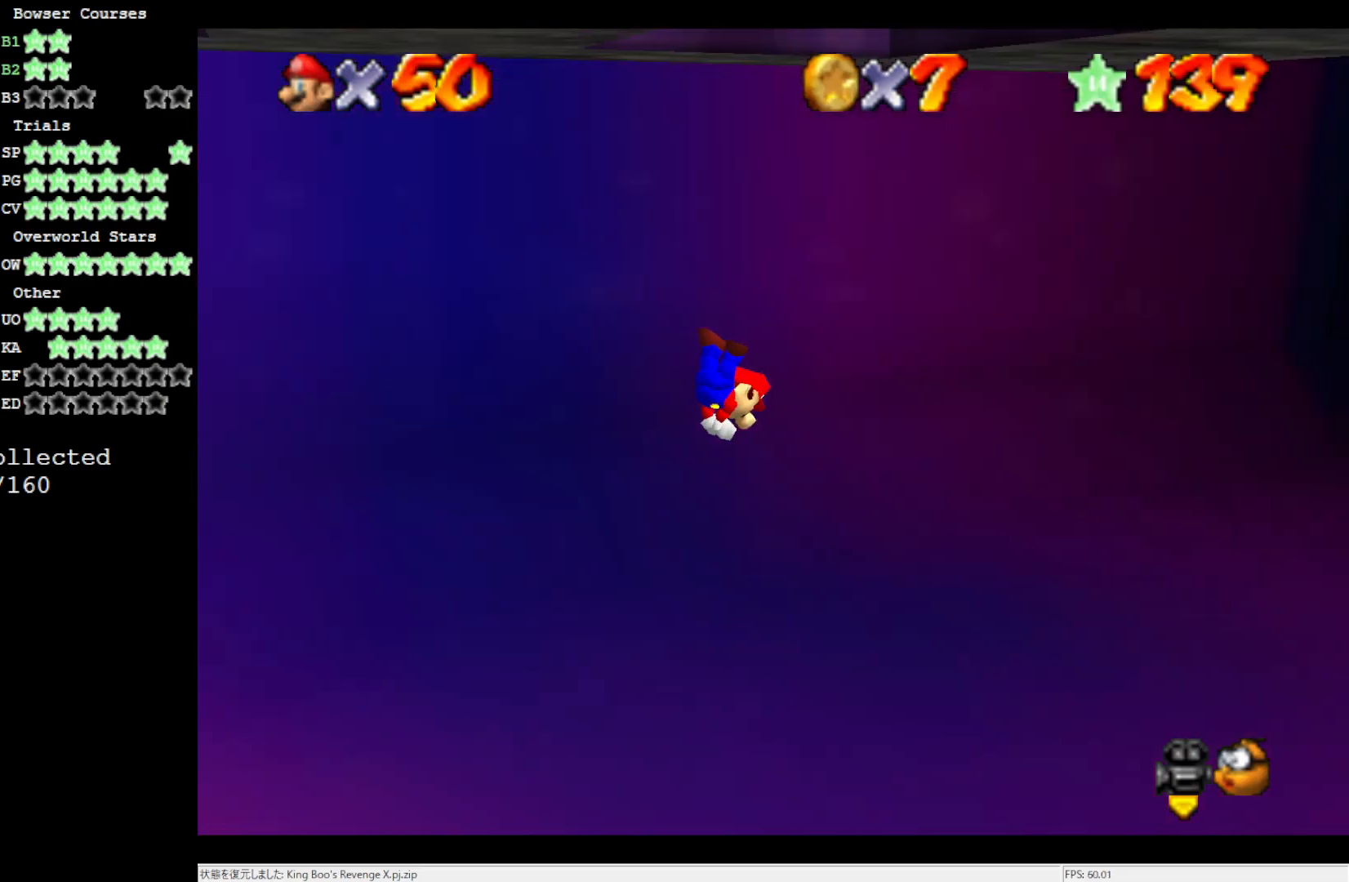
{"buttons": ["A"], "left_stick": "right", "events": [[33, "C_RIGHT", "up"], [467, "left_stick", "right"], [500, "A", "down"]]}
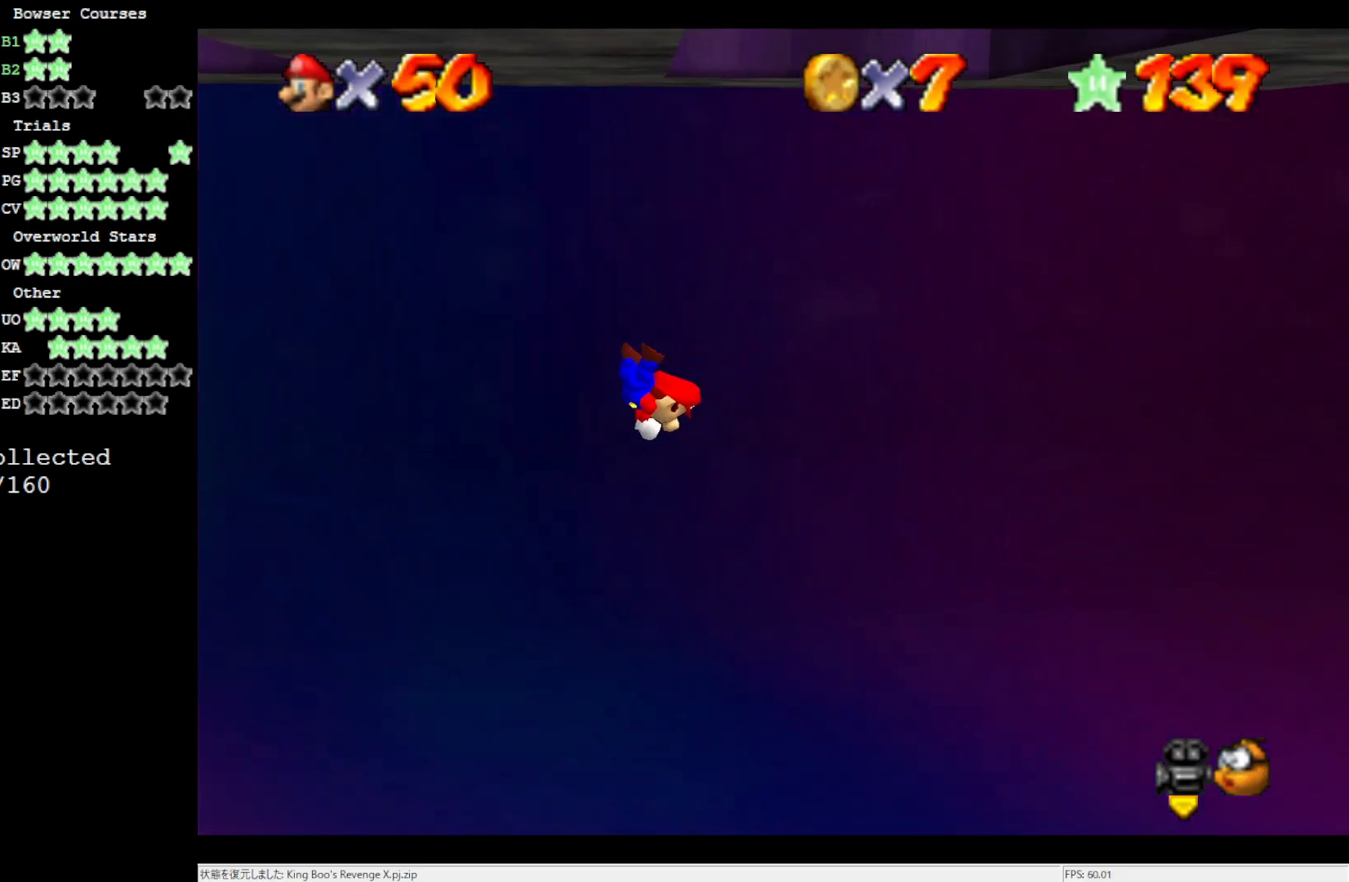
{"buttons": ["A"], "left_stick": "up-right", "events": [[133, "left_stick", "up-right"]]}
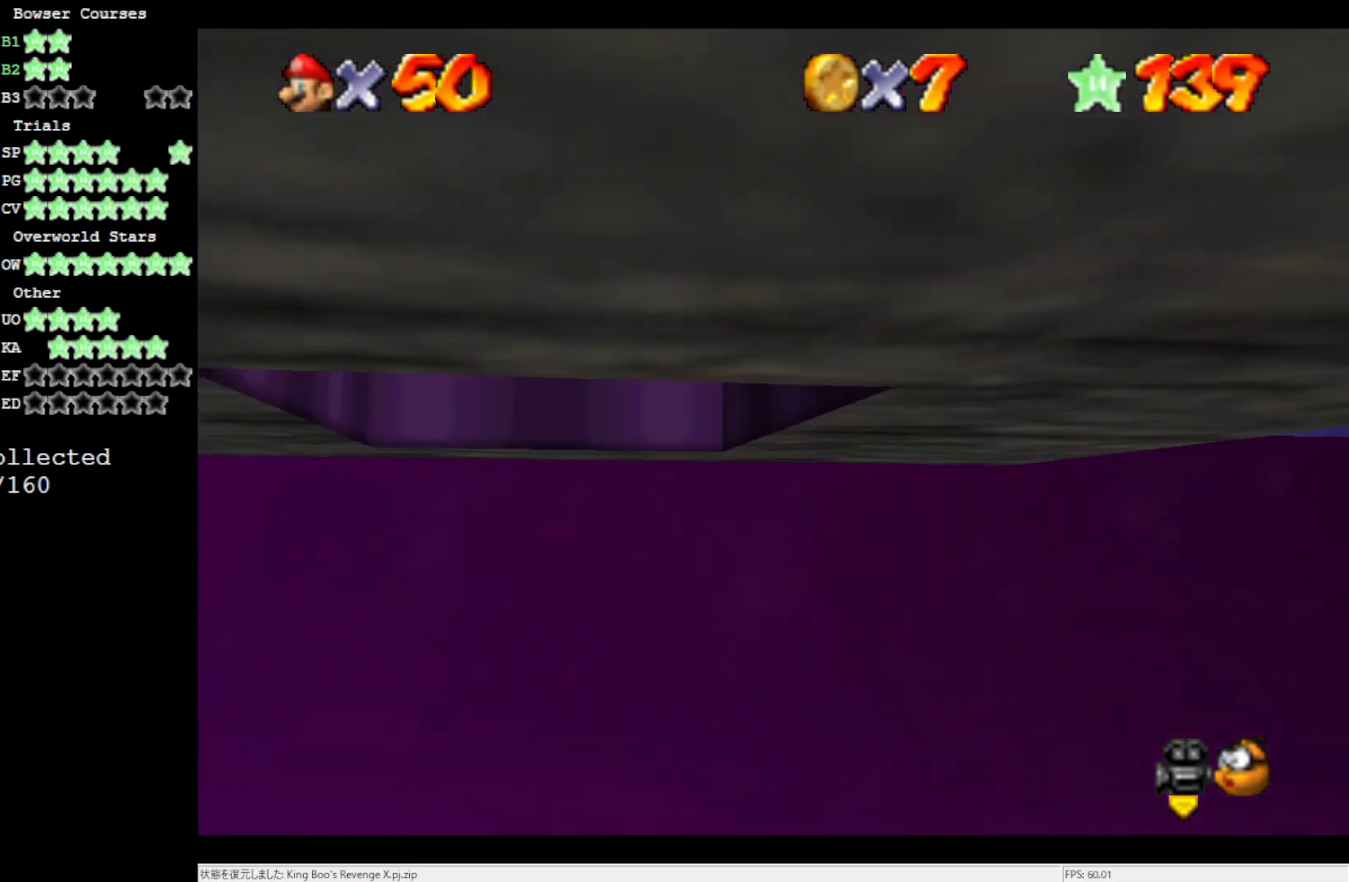
{"buttons": ["A"], "left_stick": "up", "events": [[17, "A", "up"], [300, "A", "down"], [367, "left_stick", "up"]]}
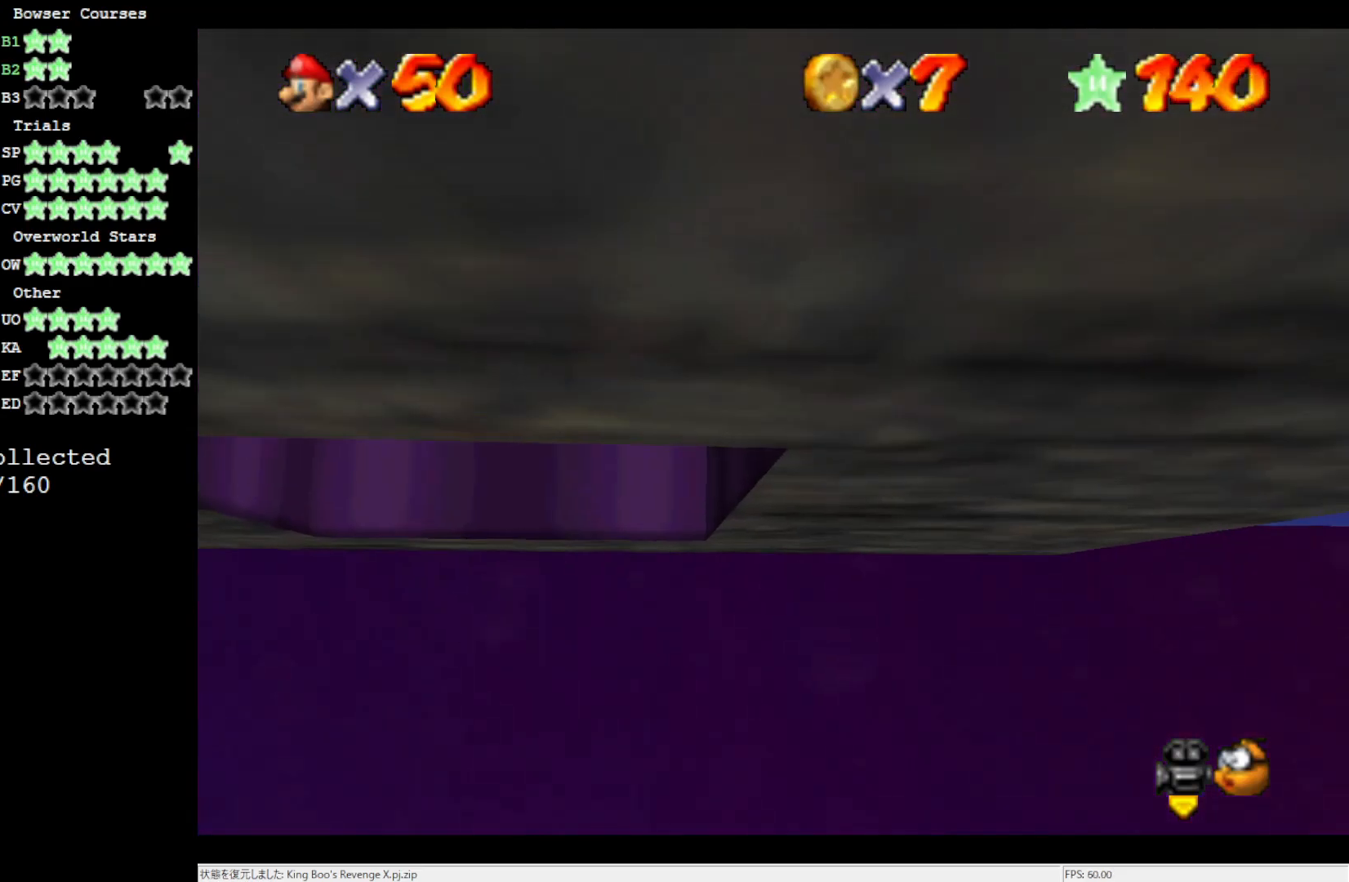
{"buttons": [], "left_stick": "center", "events": [[400, "left_stick", "center"], [467, "A", "up"]]}